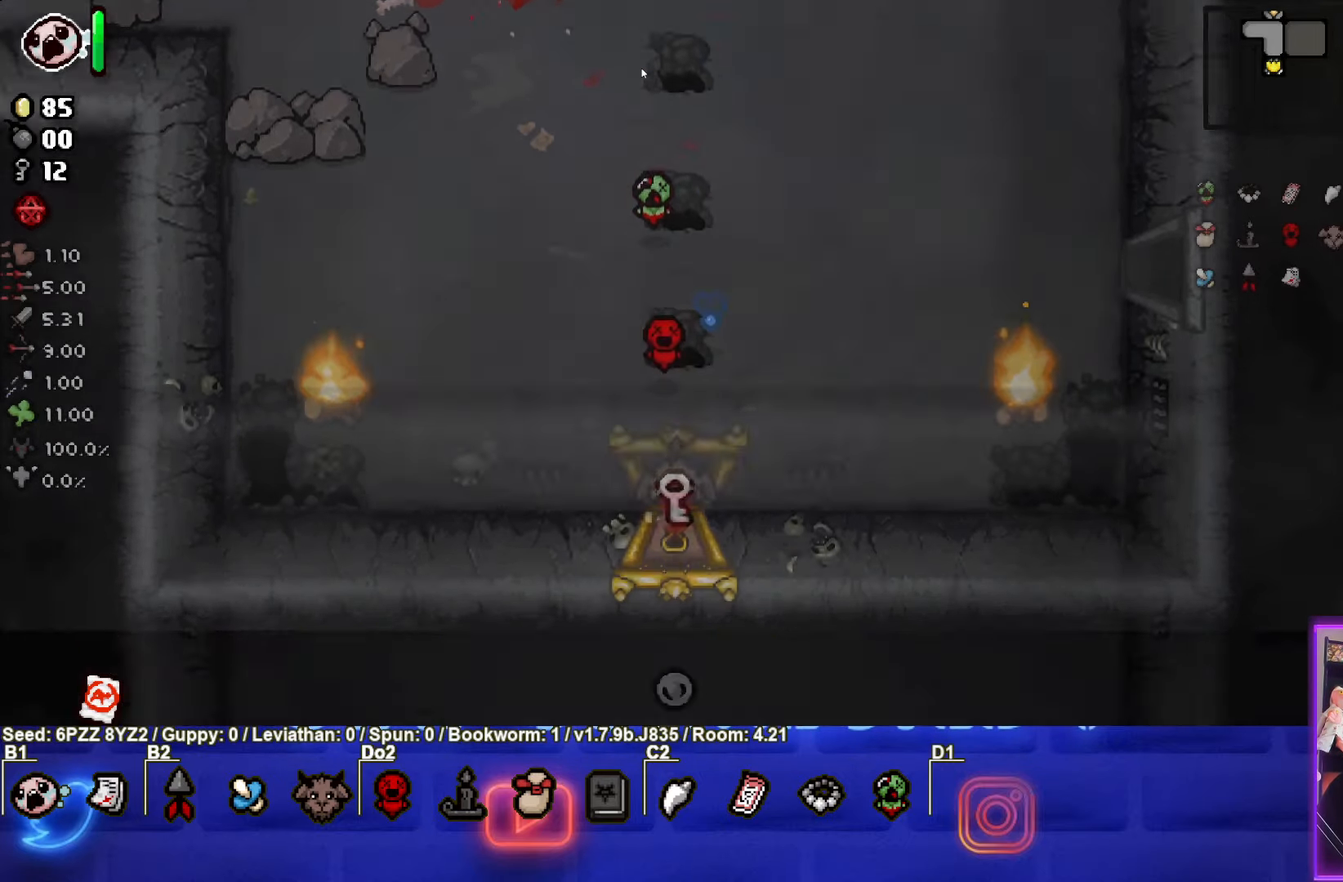
Gameplay with a controller (PlayStation layout); each line is a JSON object with the inputs held at the frame after it. "events" lists button and stick changes between this image and that frame as [ms after this image, input, new state], when the widget could be followed in between. Not read: L3 R3 other_buttons right_stick.
{"buttons": [], "left_stick": "down-left", "events": [[500, "left_stick", "down-left"]]}
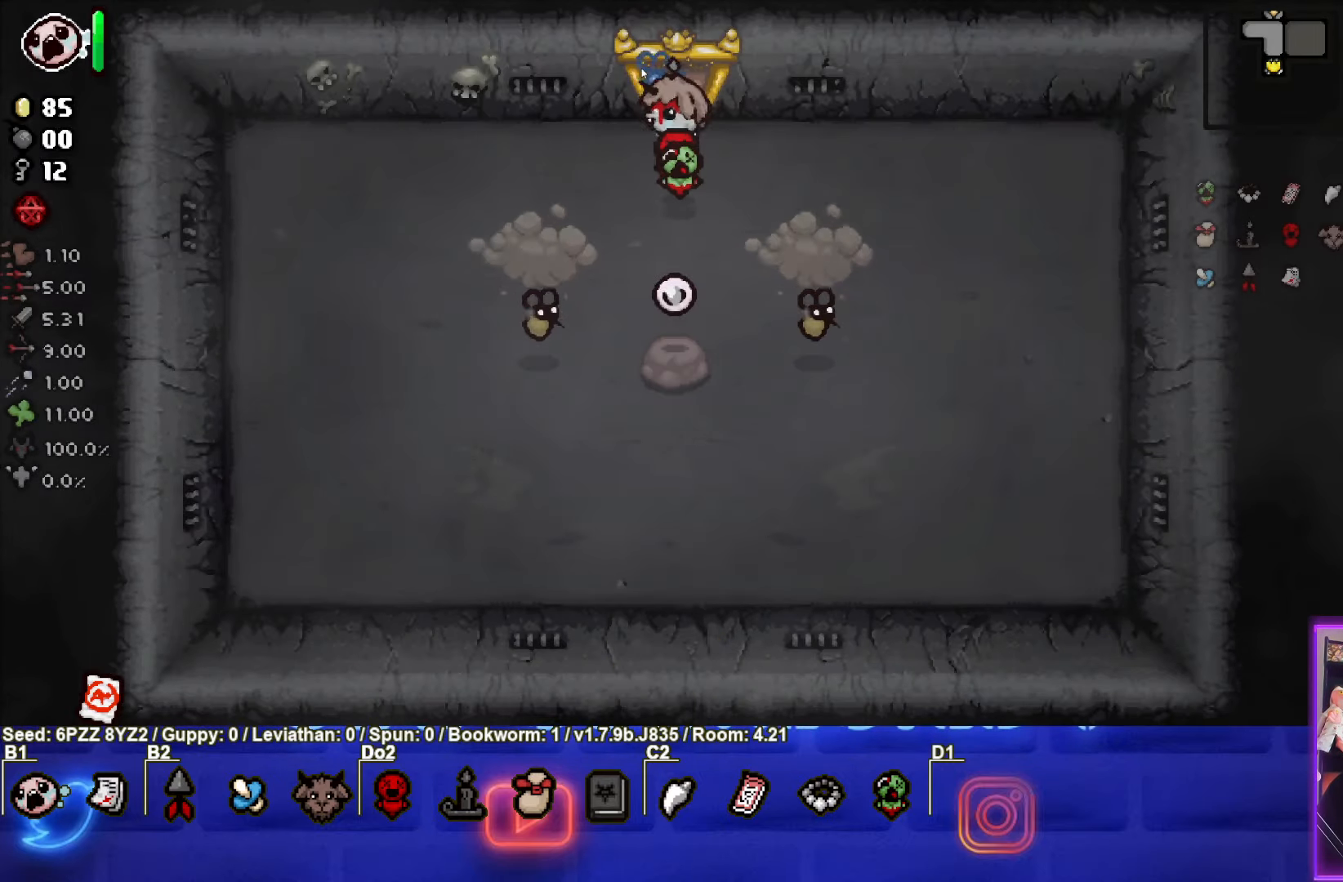
{"buttons": ["CROSS"], "left_stick": "center", "events": [[283, "CROSS", "down"], [383, "left_stick", "center"]]}
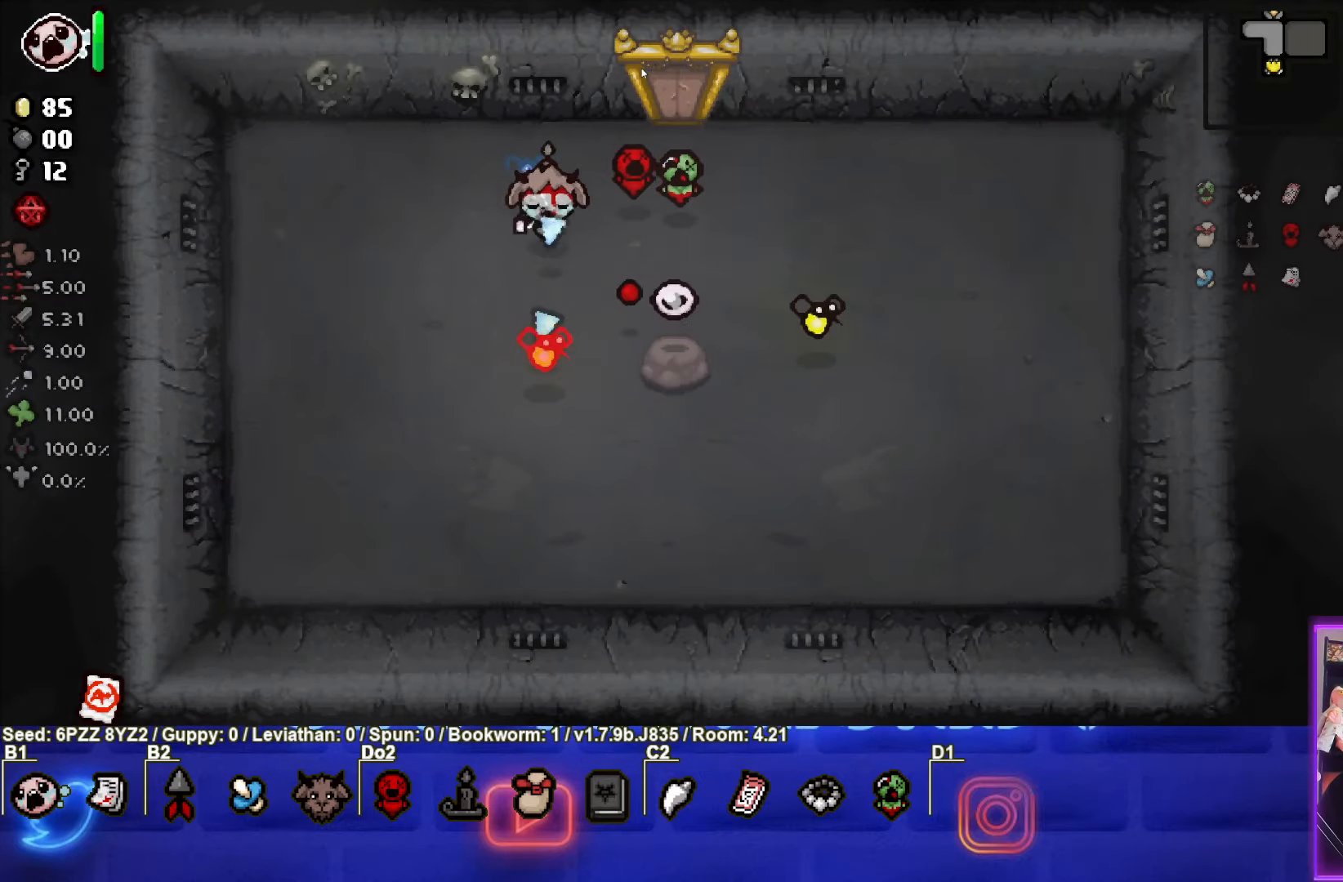
{"buttons": ["CROSS"], "left_stick": "center", "events": [[283, "left_stick", "down"], [450, "left_stick", "center"]]}
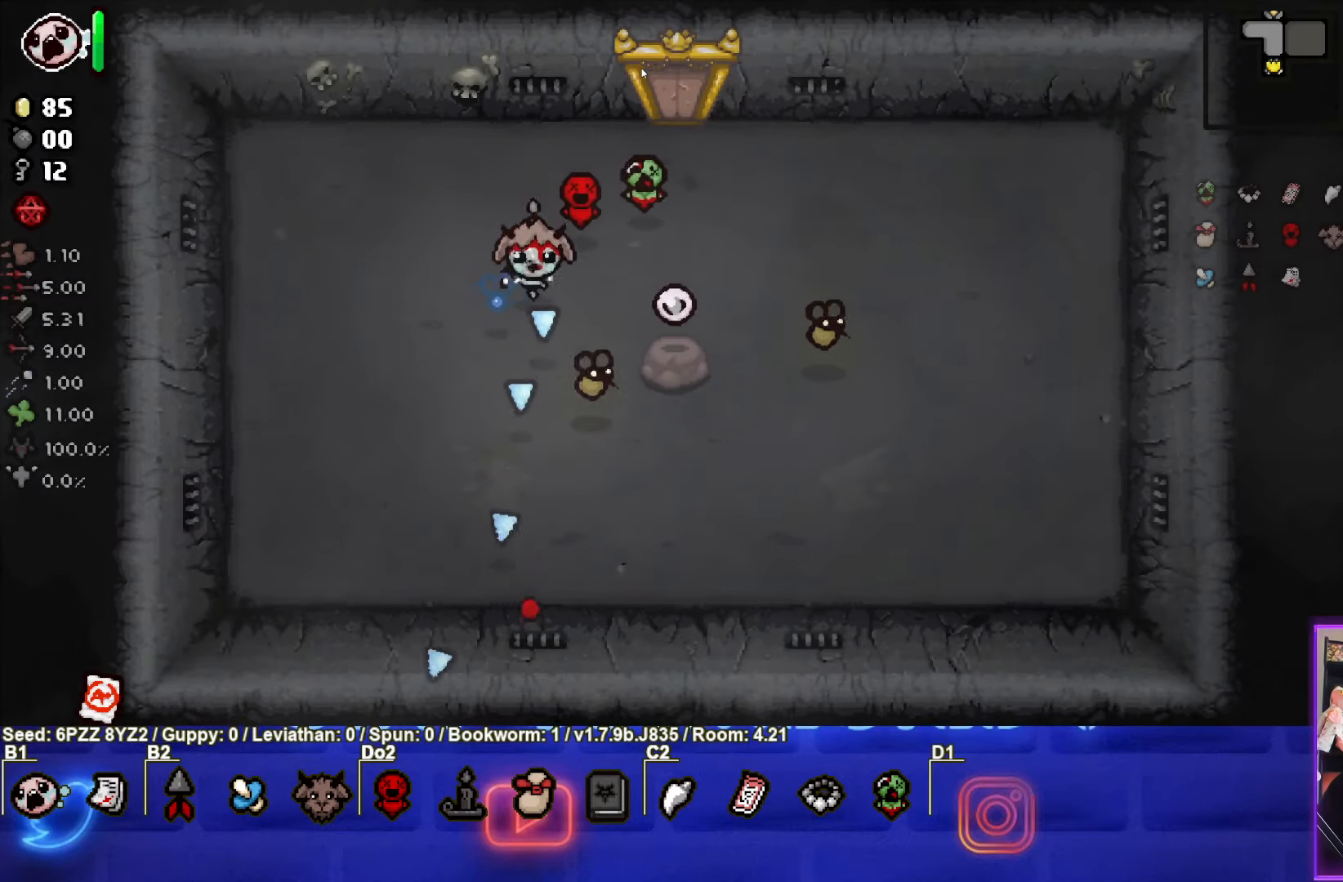
{"buttons": ["CIRCLE"], "left_stick": "center", "events": [[133, "CROSS", "up"], [150, "left_stick", "left"], [167, "CIRCLE", "down"], [450, "left_stick", "center"]]}
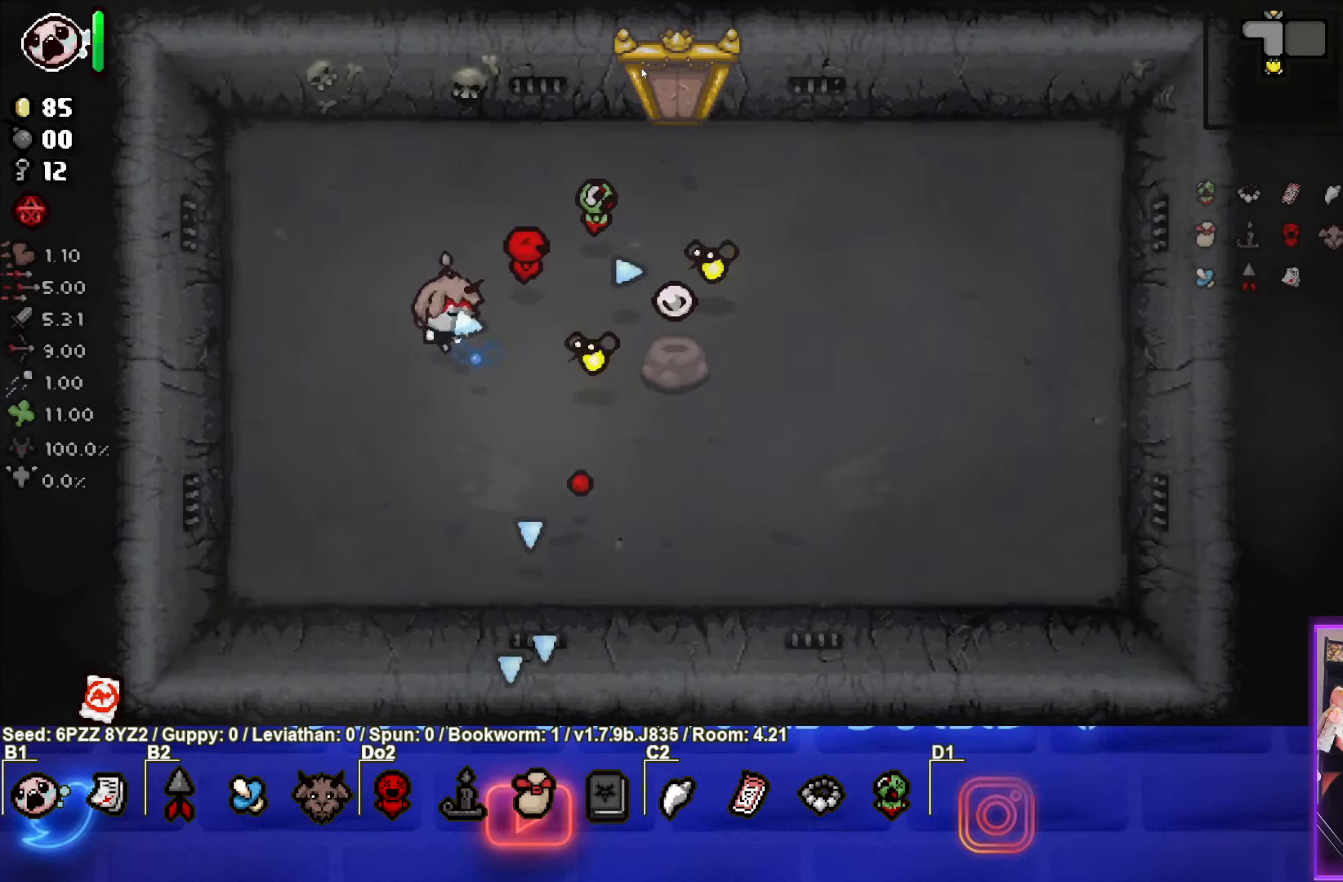
{"buttons": ["CIRCLE"], "left_stick": "center", "events": [[50, "left_stick", "left"], [500, "left_stick", "center"]]}
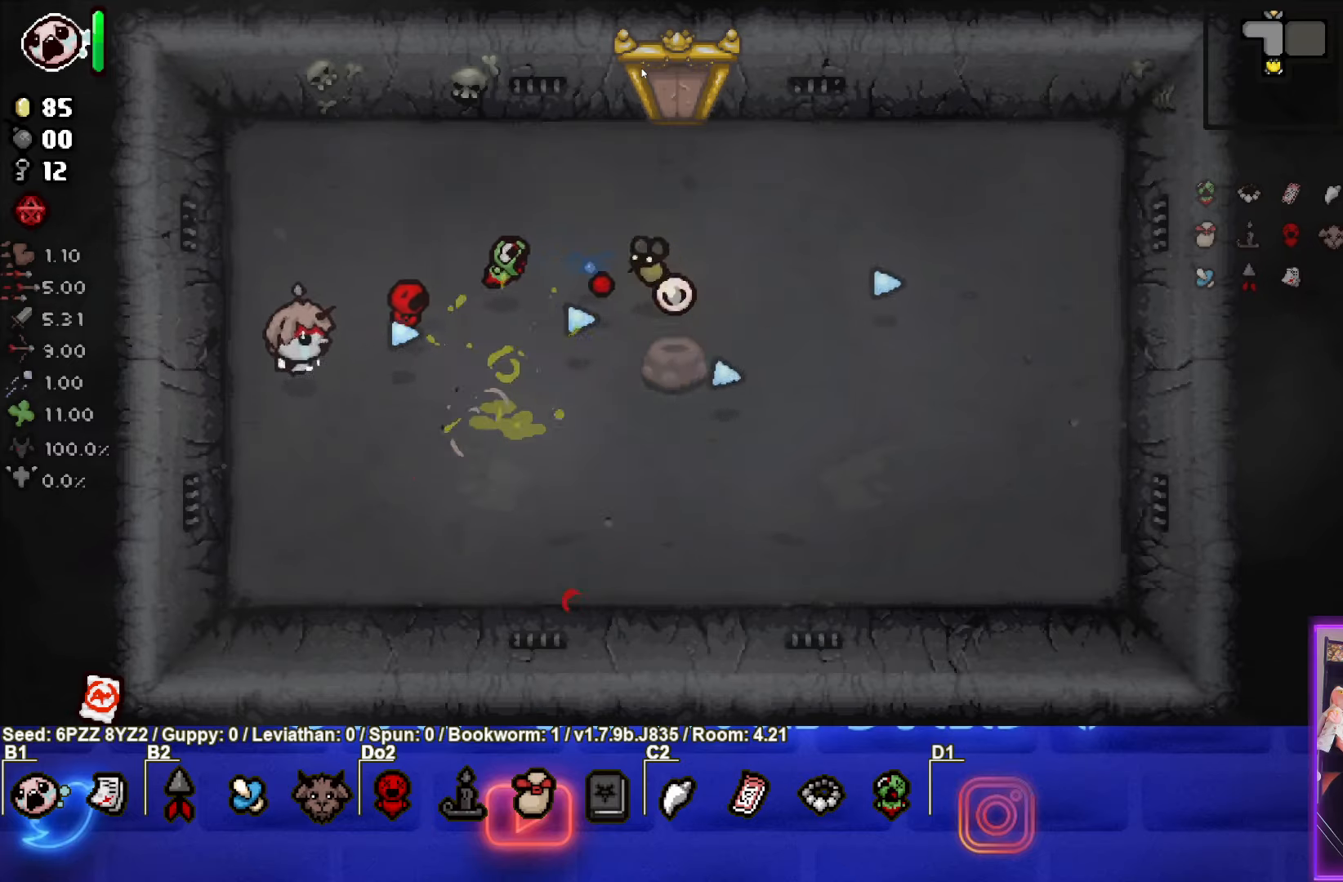
{"buttons": [], "left_stick": "right", "events": [[184, "left_stick", "up-right"], [400, "CIRCLE", "up"], [434, "left_stick", "right"]]}
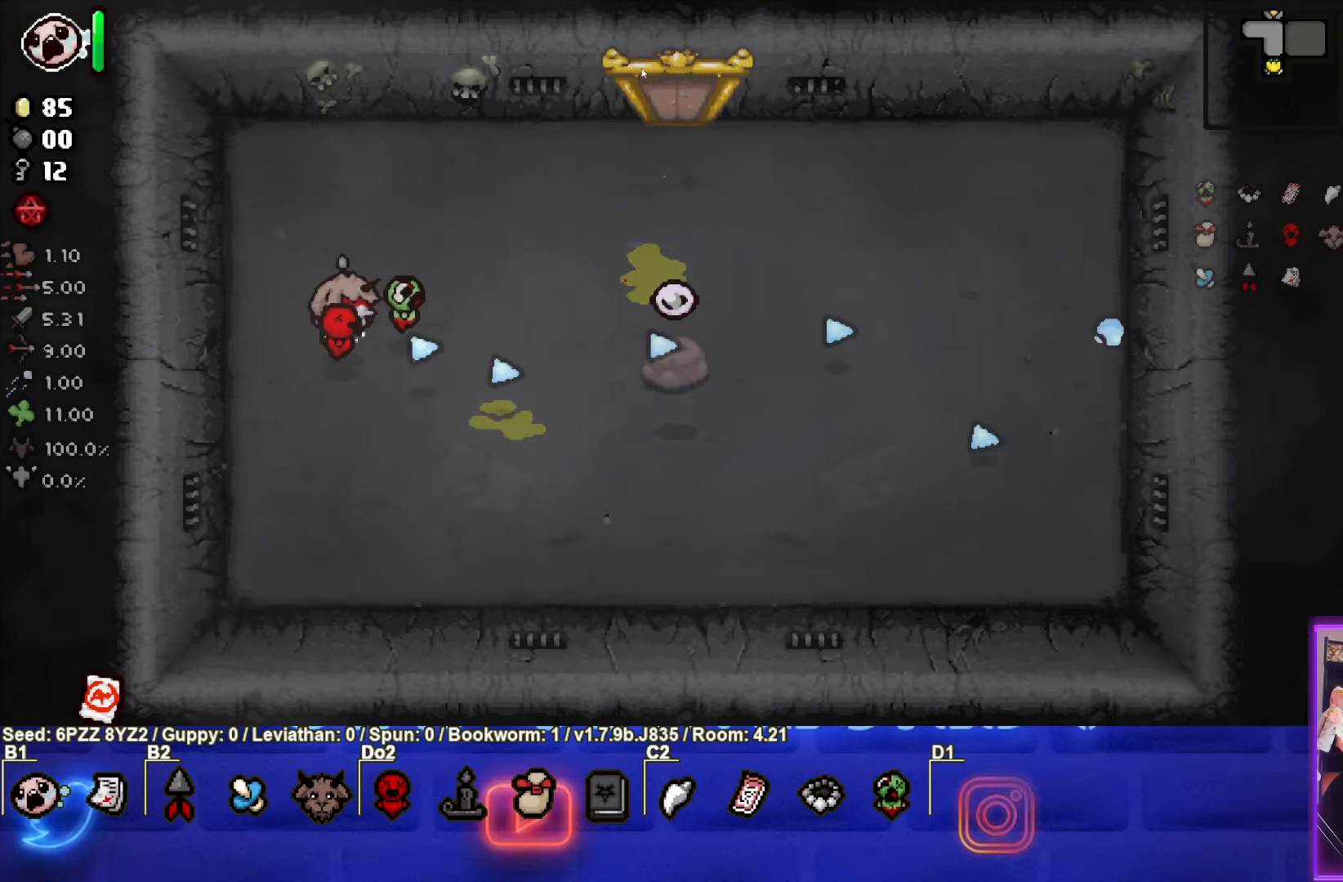
{"buttons": [], "left_stick": "down-right", "events": [[317, "left_stick", "down-right"]]}
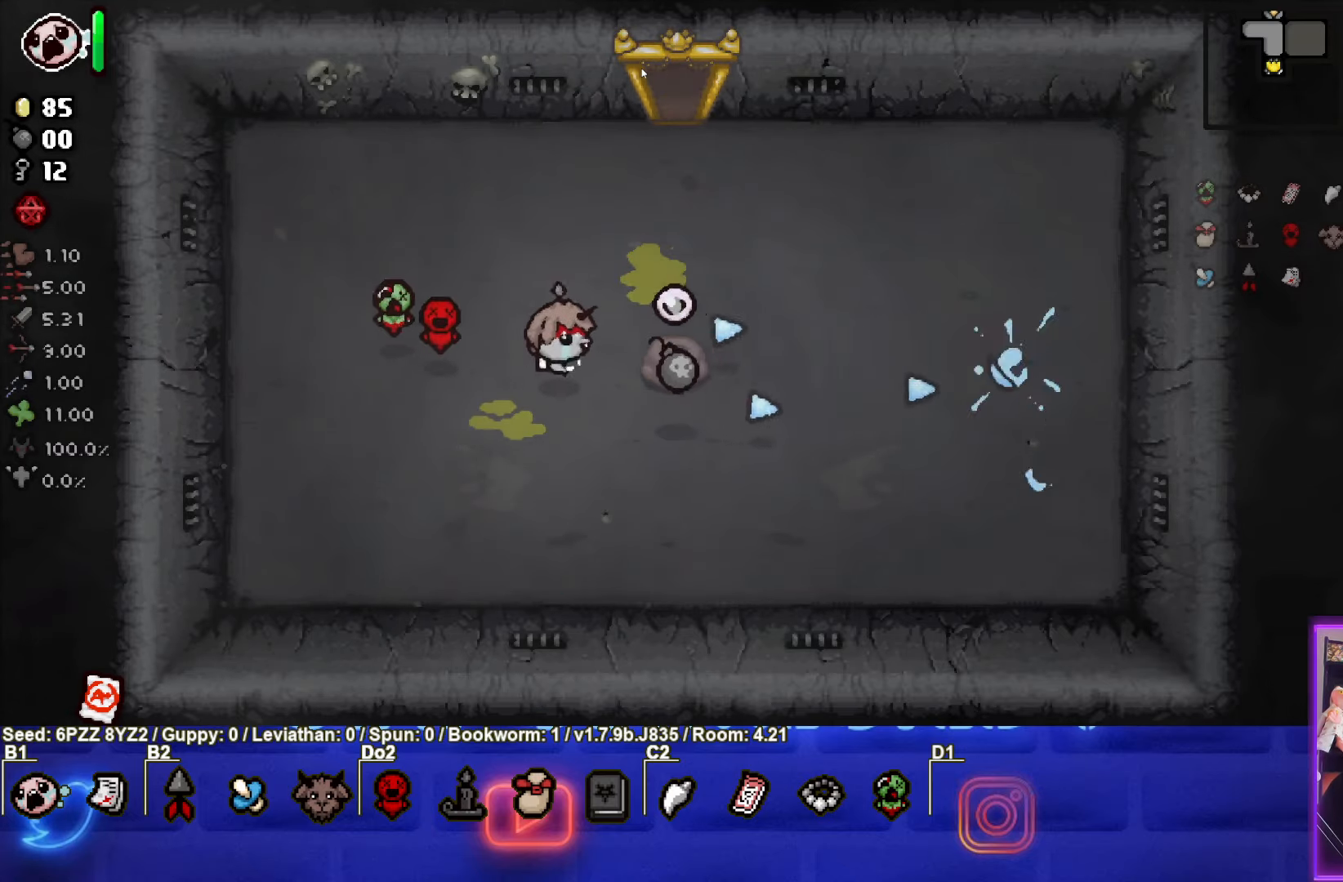
{"buttons": [], "left_stick": "up", "events": [[167, "left_stick", "center"], [284, "left_stick", "up-left"], [467, "left_stick", "up"]]}
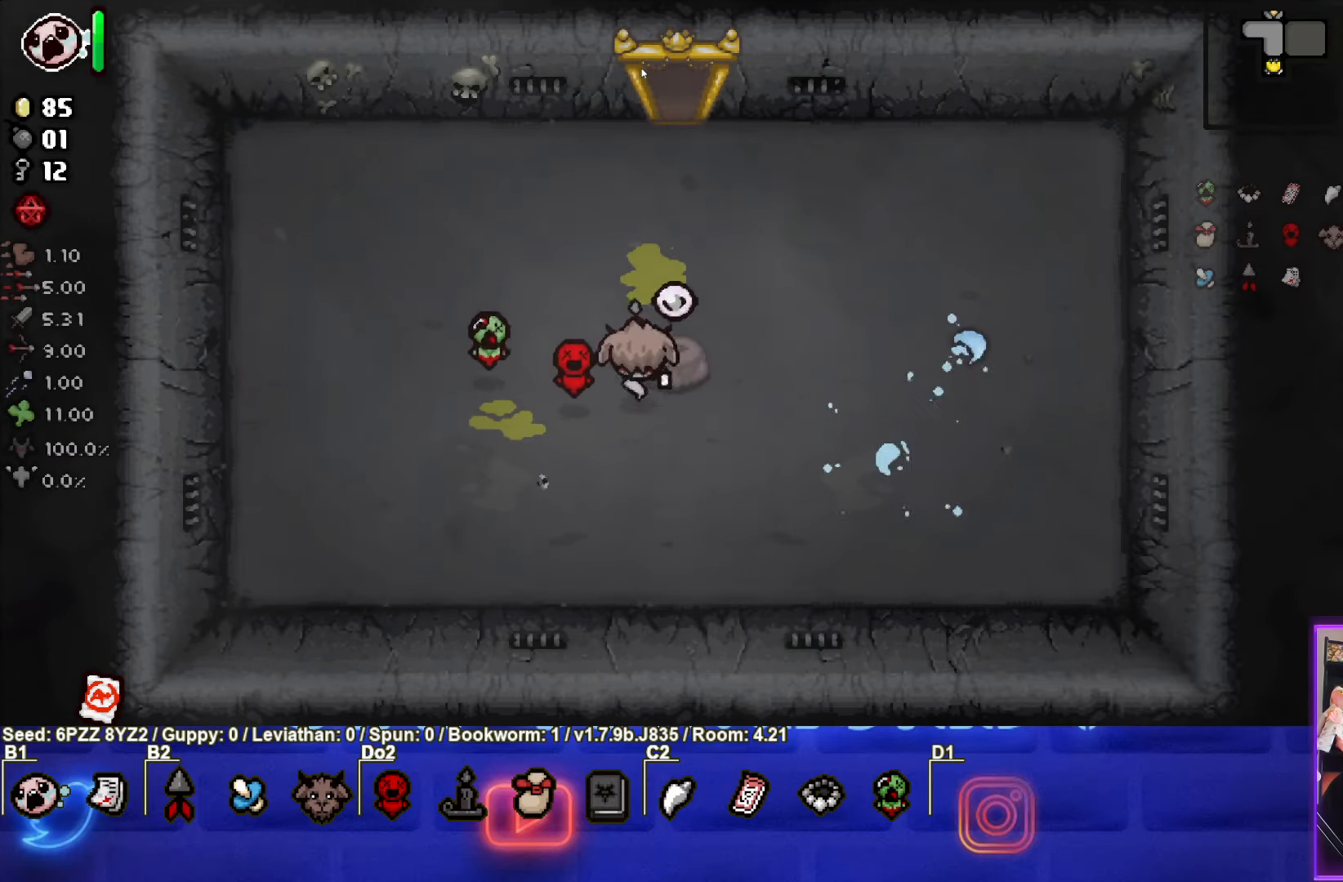
{"buttons": [], "left_stick": "up", "events": [[17, "left_stick", "up-right"], [200, "left_stick", "up"]]}
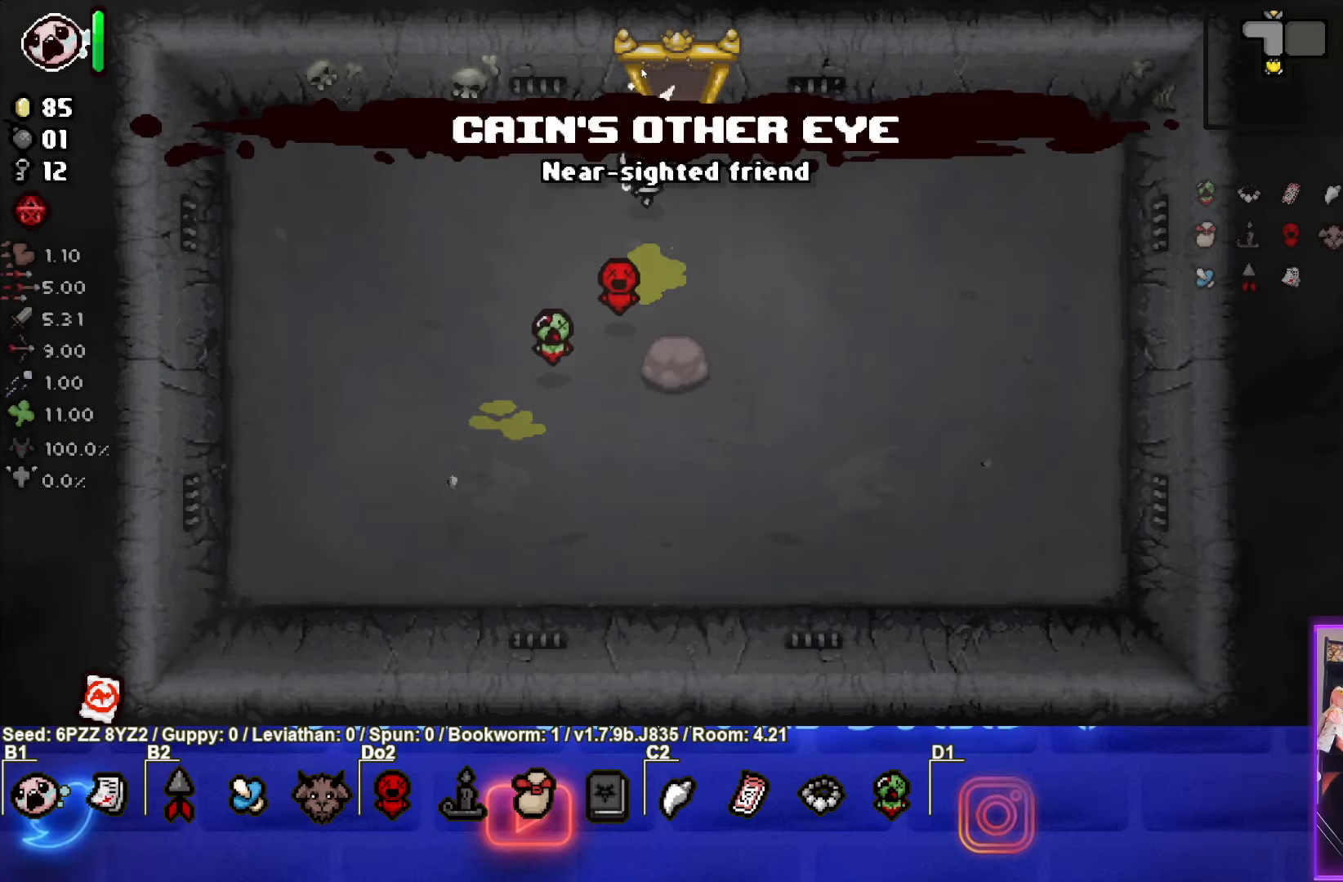
{"buttons": [], "left_stick": "center", "events": [[367, "left_stick", "center"]]}
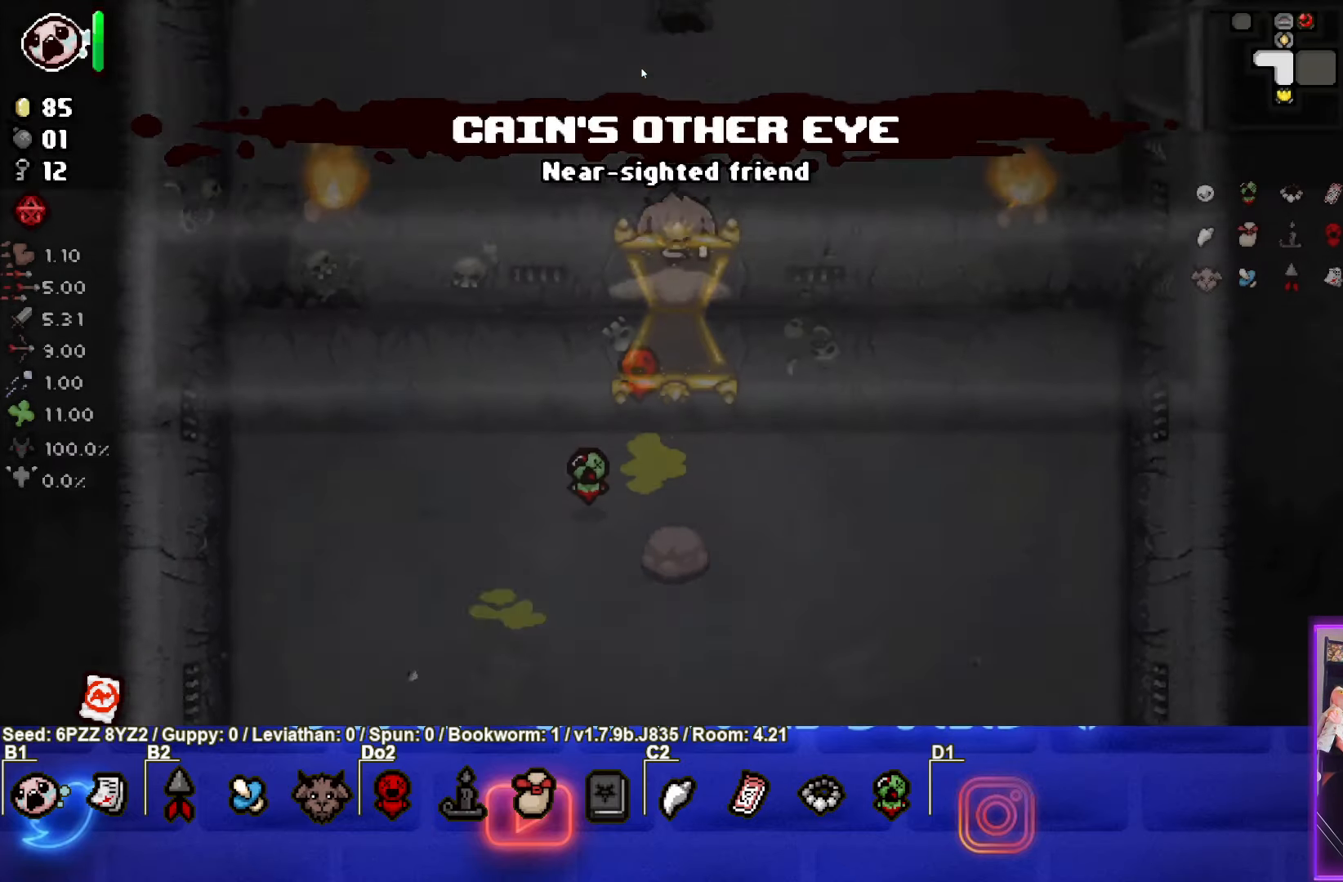
{"buttons": [], "left_stick": "up-left", "events": [[117, "left_stick", "up-left"]]}
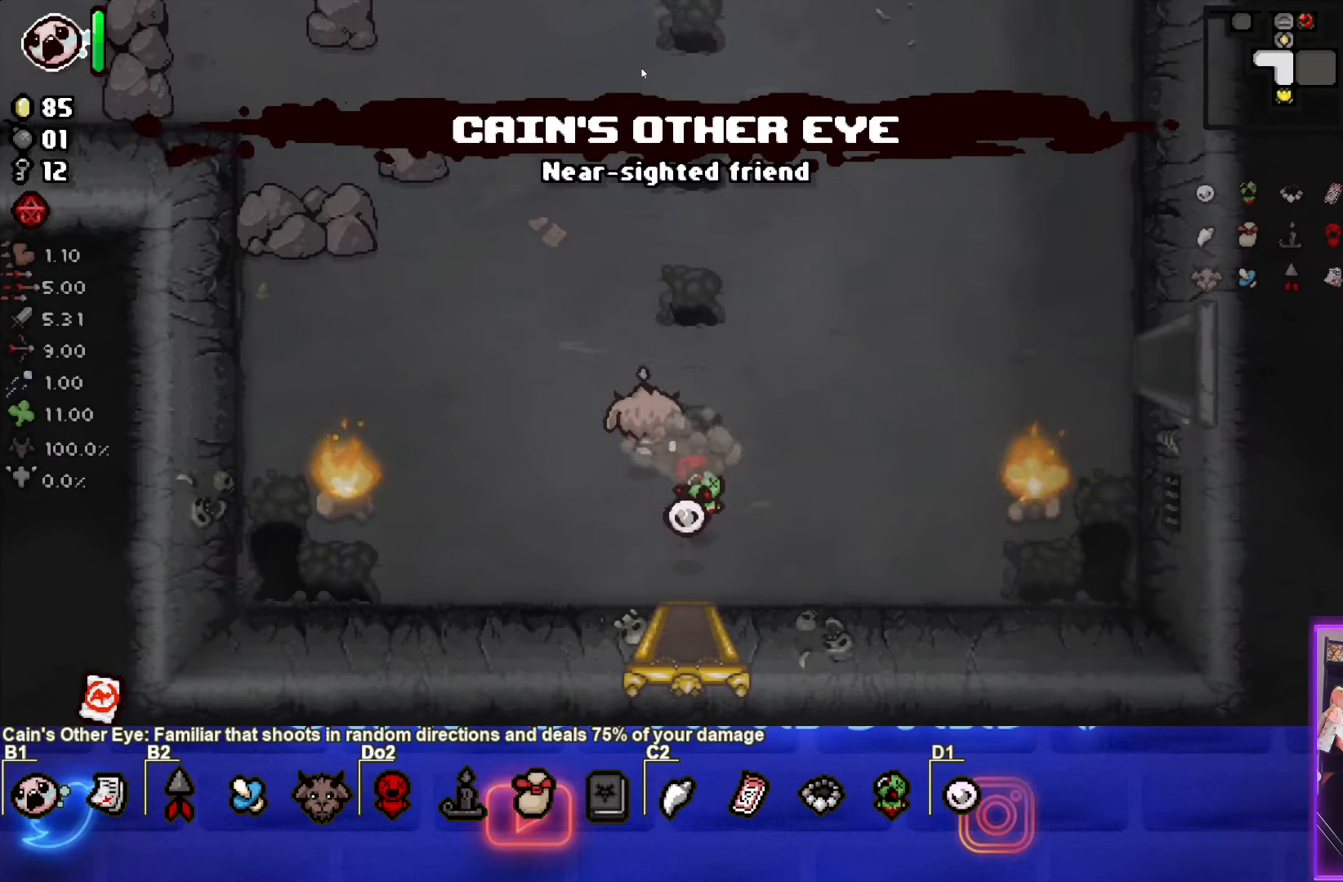
{"buttons": ["TRIANGLE"], "left_stick": "center", "events": [[200, "TRIANGLE", "down"], [417, "left_stick", "center"]]}
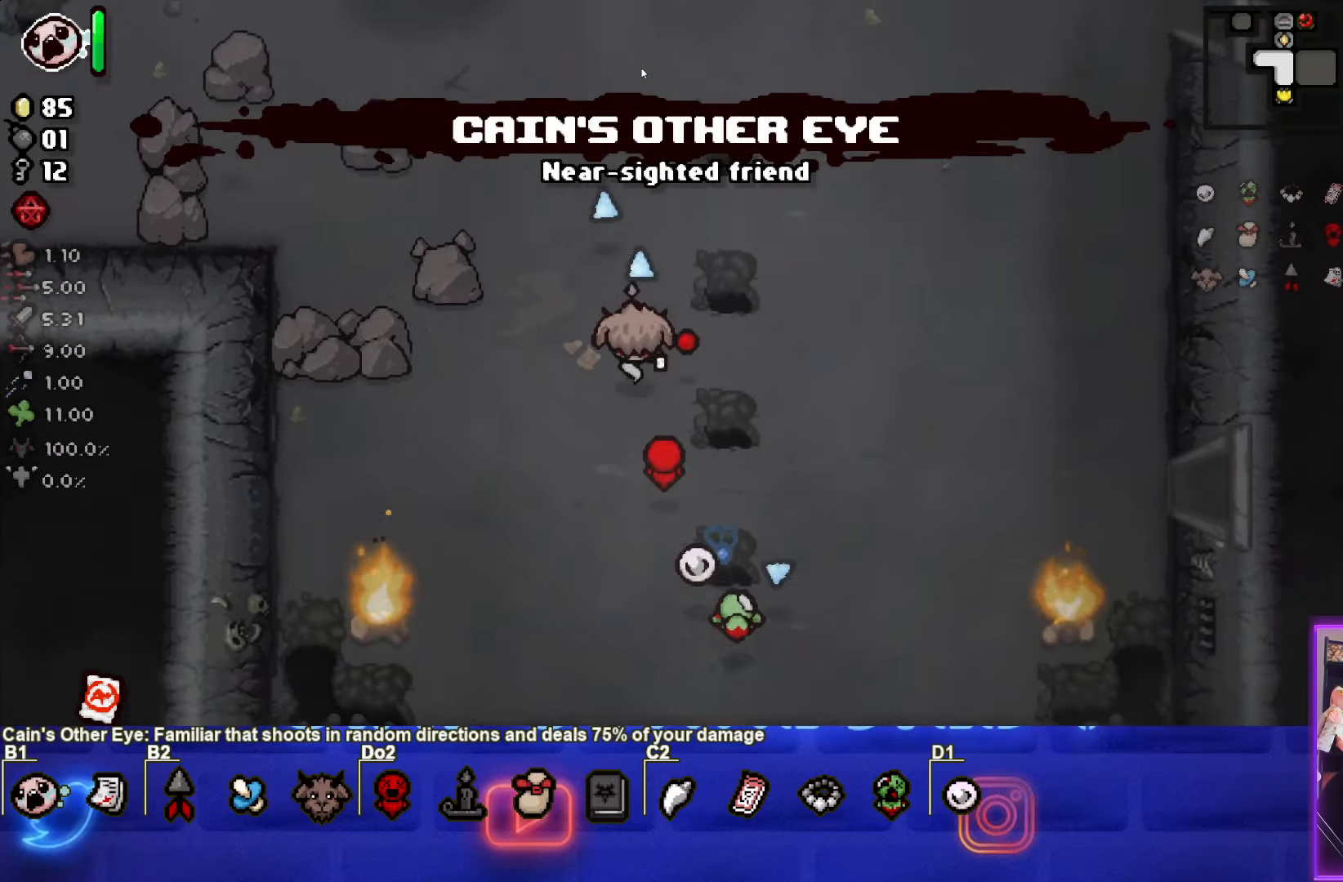
{"buttons": [], "left_stick": "up", "events": [[67, "left_stick", "up"], [117, "TRIANGLE", "up"]]}
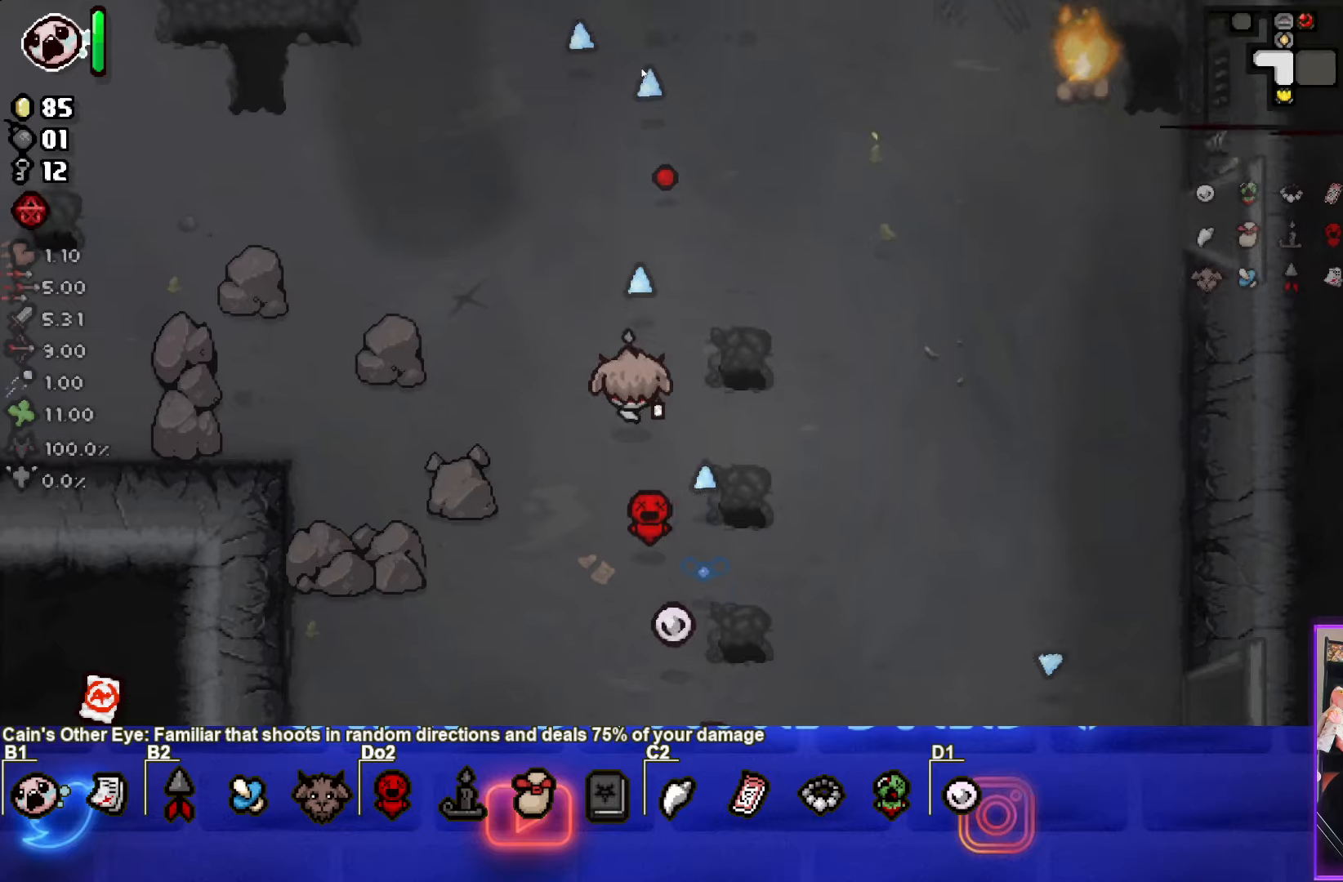
{"buttons": [], "left_stick": "up", "events": []}
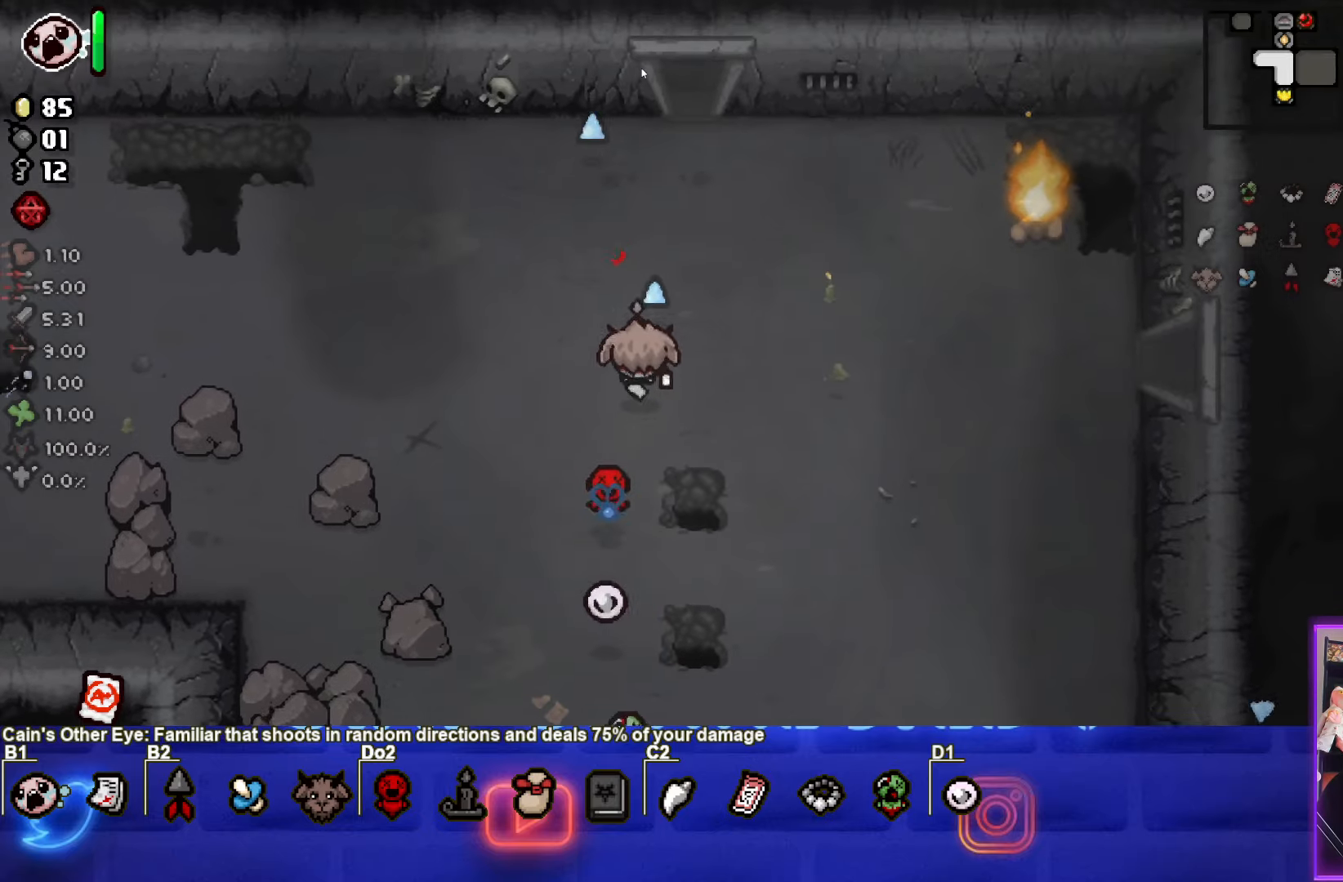
{"buttons": [], "left_stick": "up", "events": []}
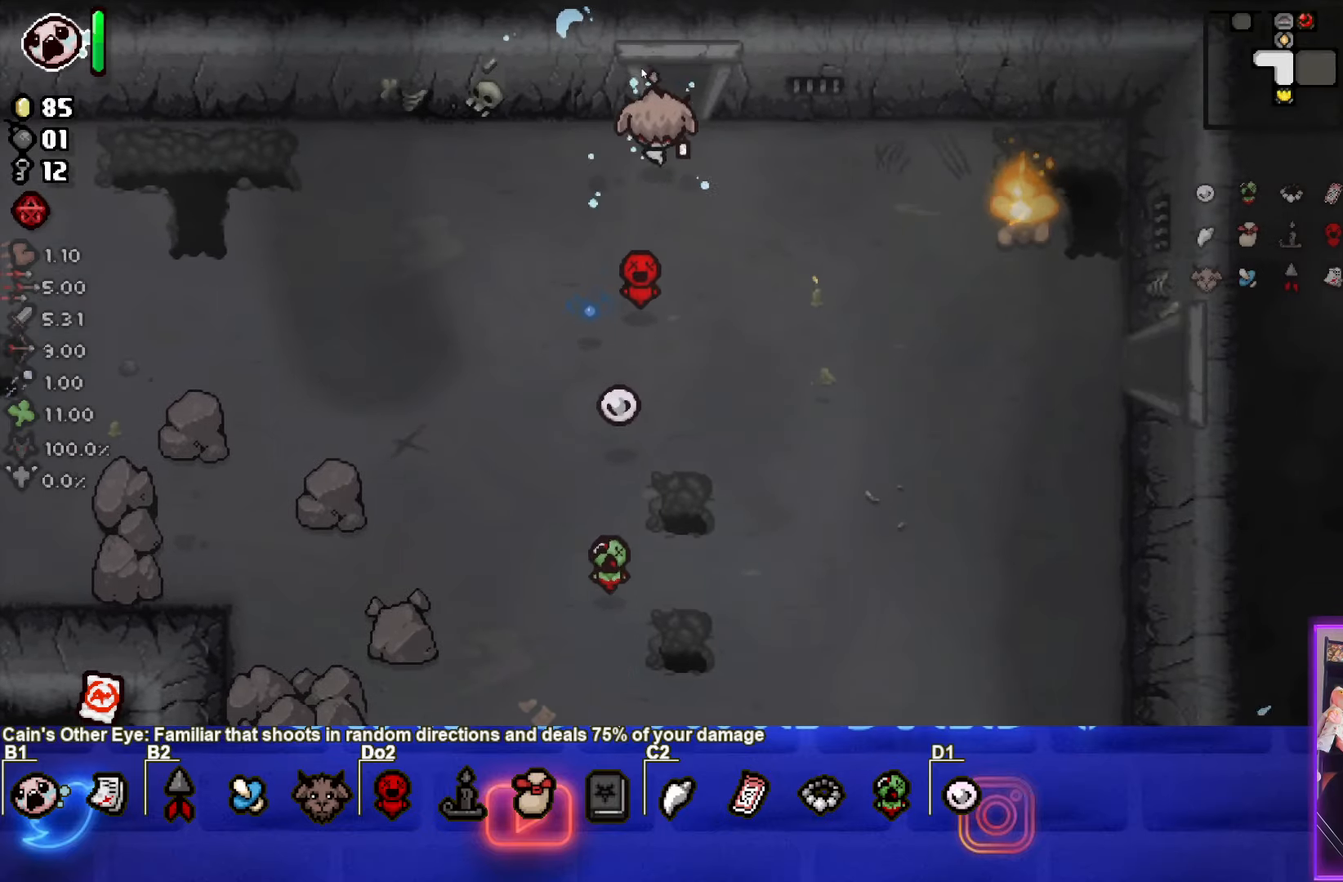
{"buttons": [], "left_stick": "center", "events": [[316, "left_stick", "center"]]}
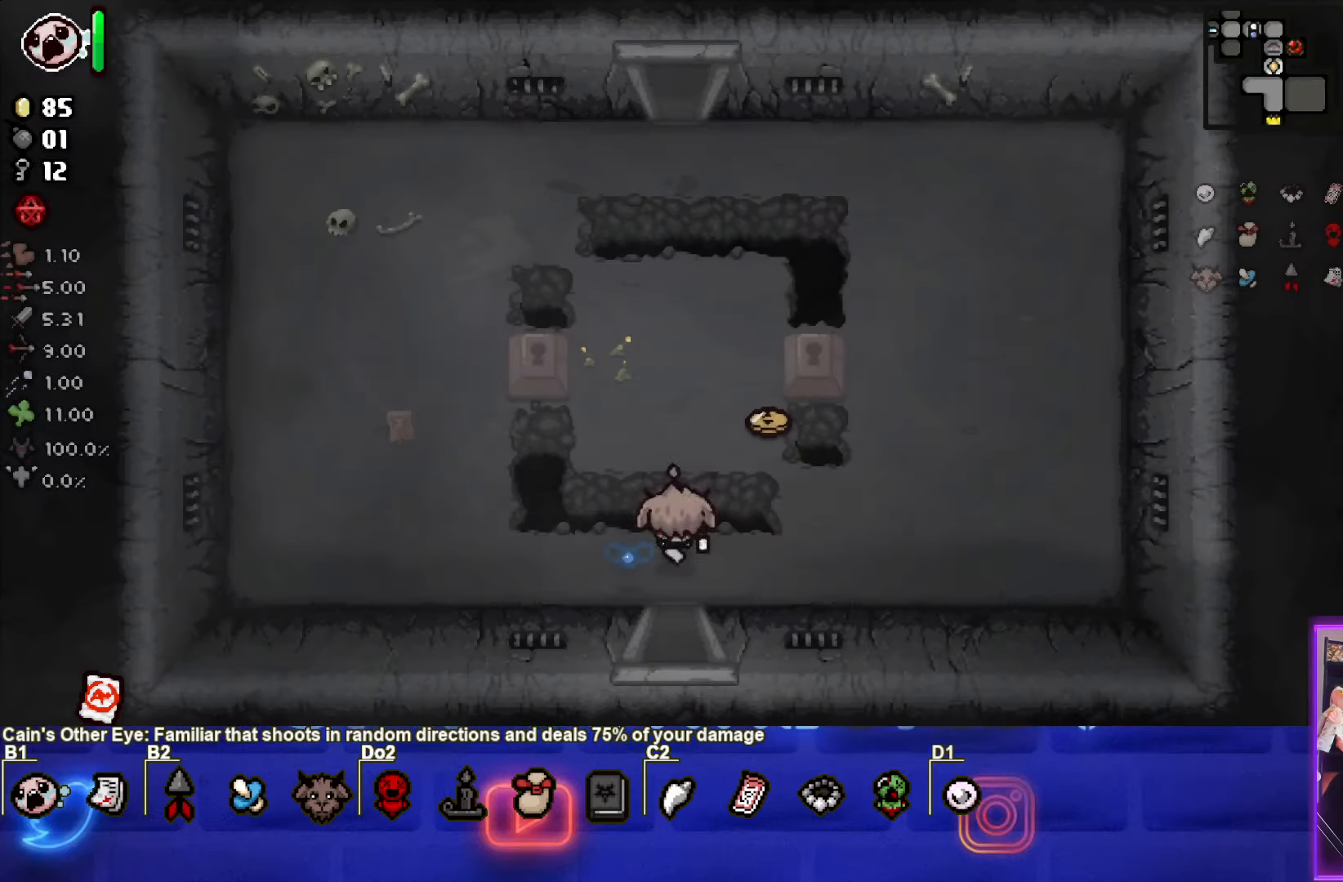
{"buttons": [], "left_stick": "up-right", "events": [[233, "left_stick", "up-right"]]}
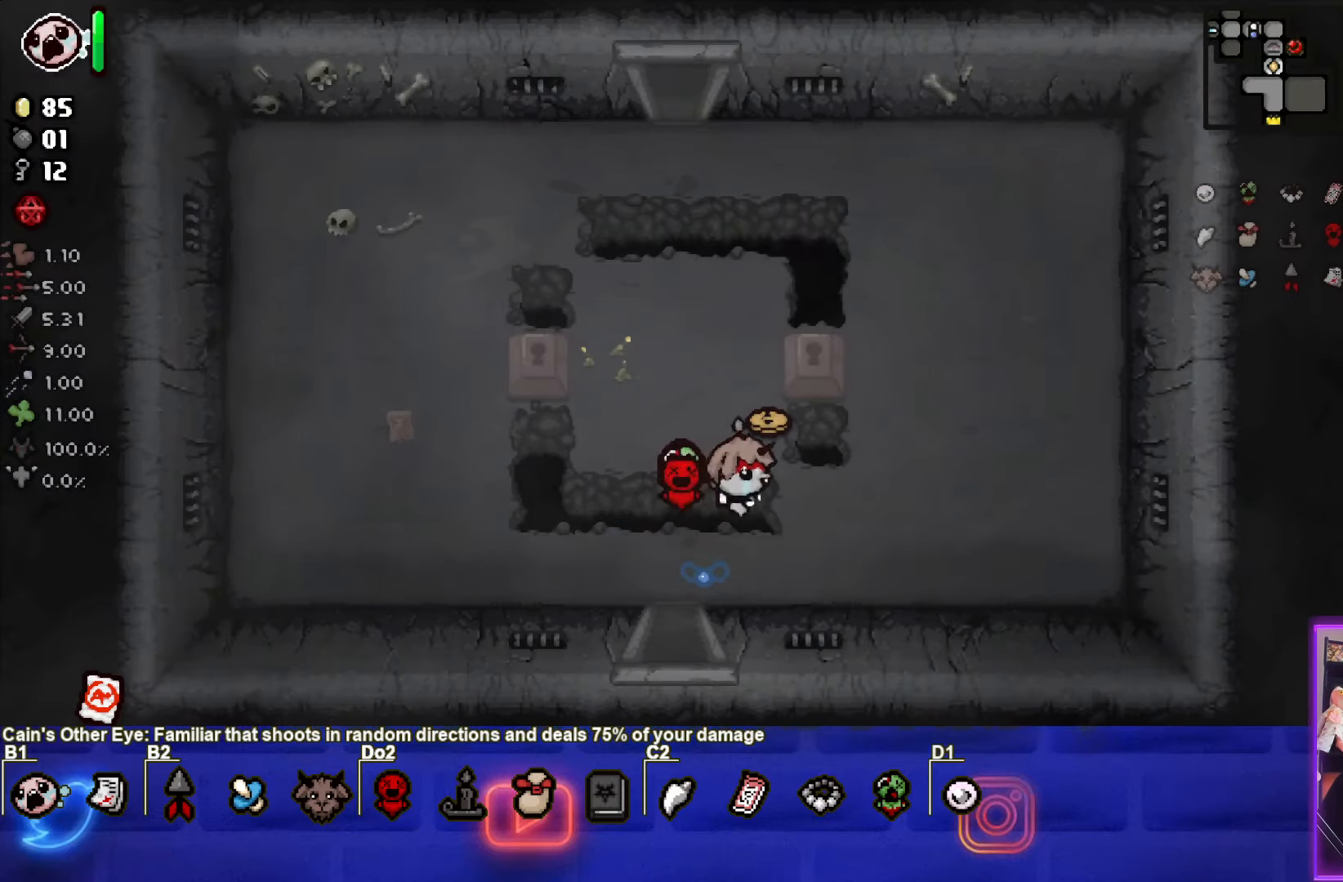
{"buttons": [], "left_stick": "up-right", "events": []}
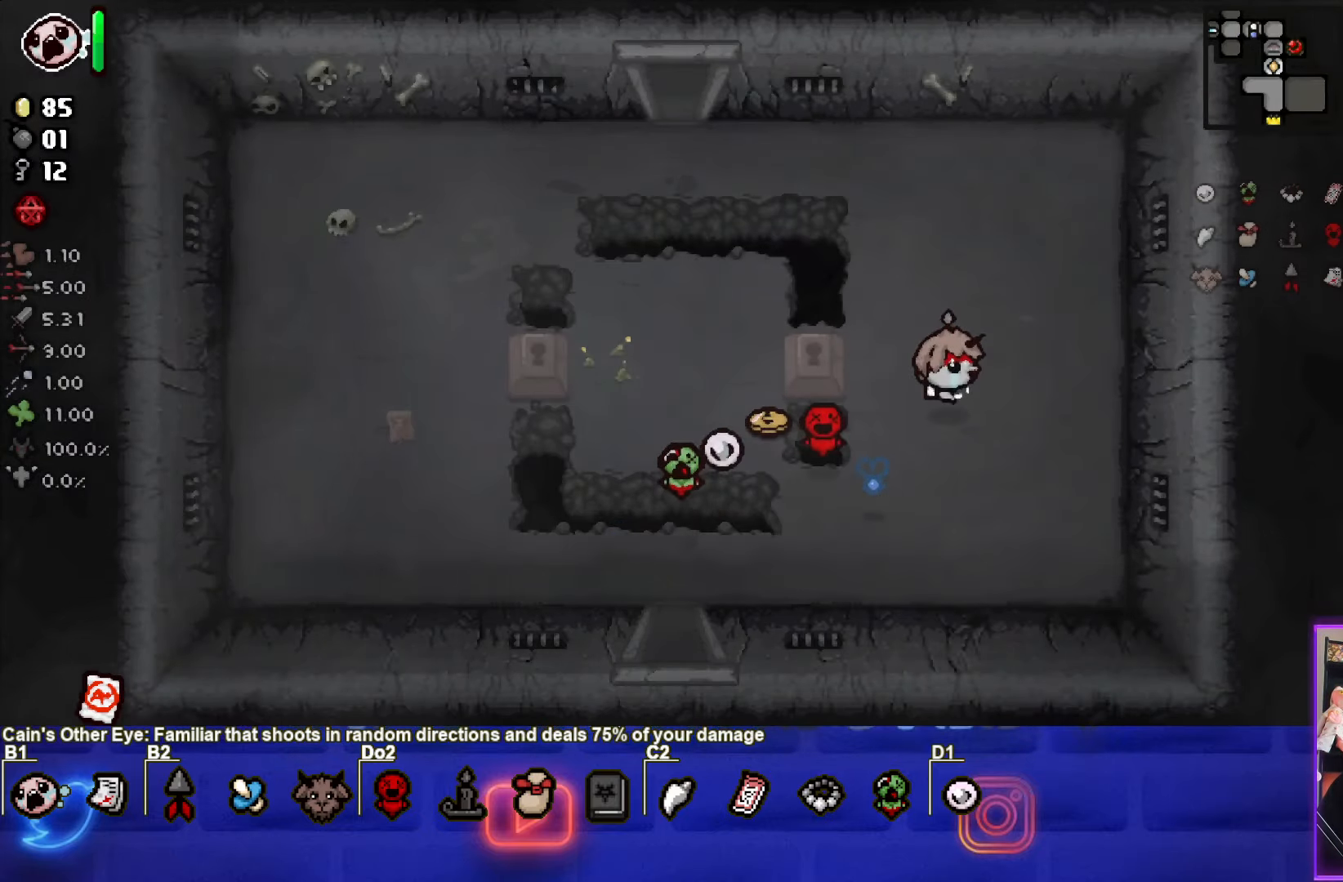
{"buttons": [], "left_stick": "down-left", "events": [[100, "left_stick", "right"], [350, "left_stick", "center"], [416, "L1", "down"], [466, "left_stick", "down-left"], [500, "L1", "up"]]}
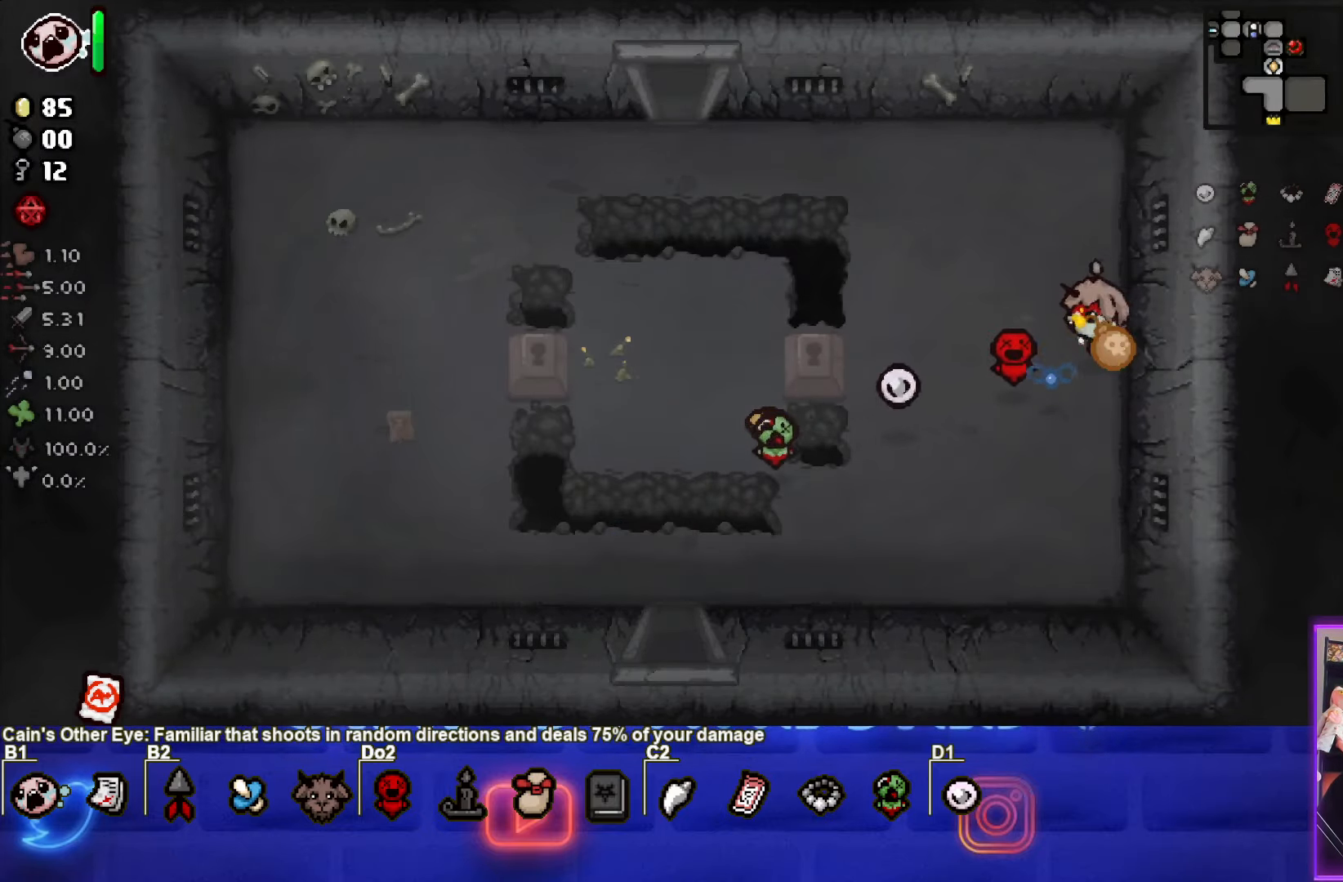
{"buttons": [], "left_stick": "down-left", "events": []}
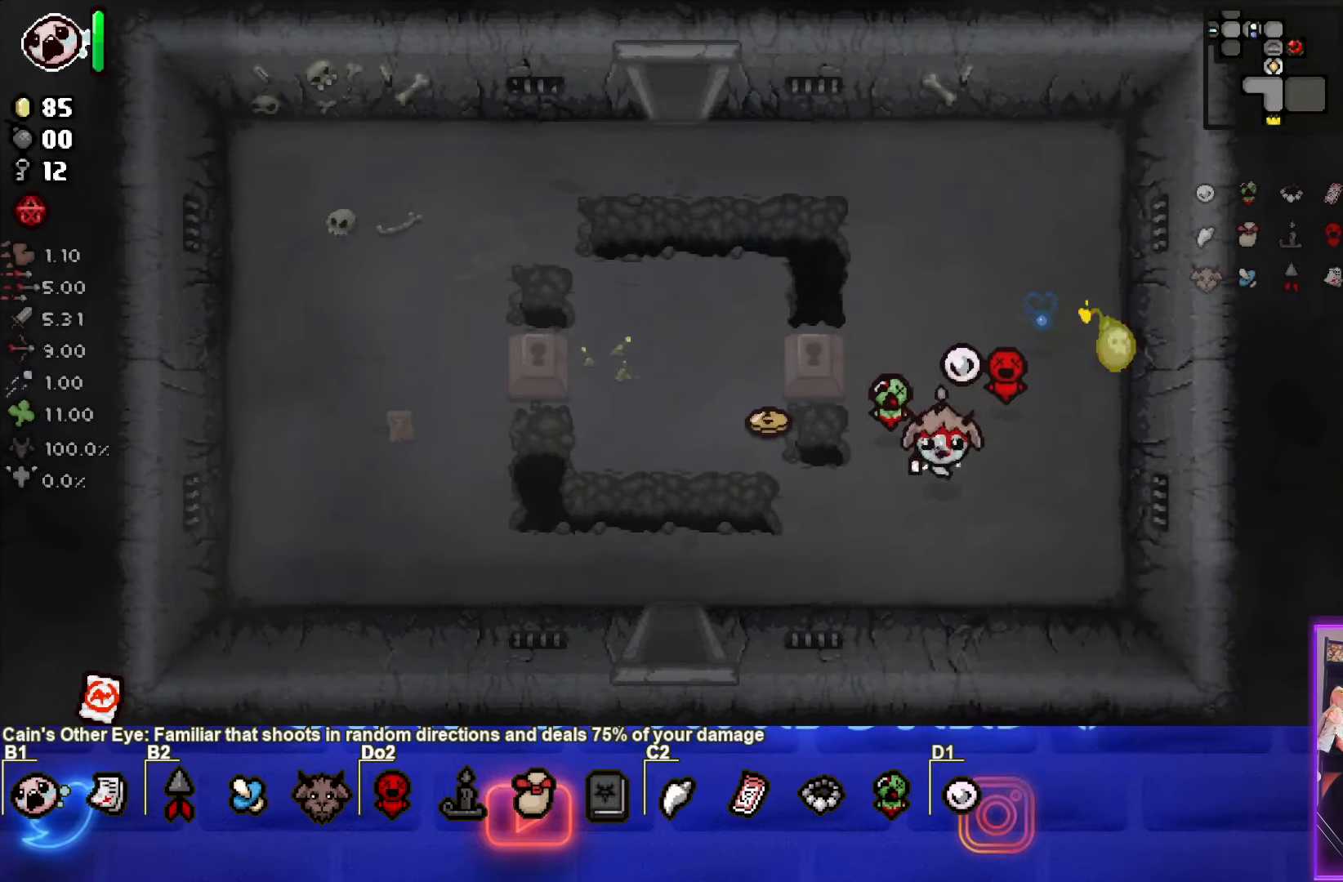
{"buttons": [], "left_stick": "center", "events": [[400, "left_stick", "center"]]}
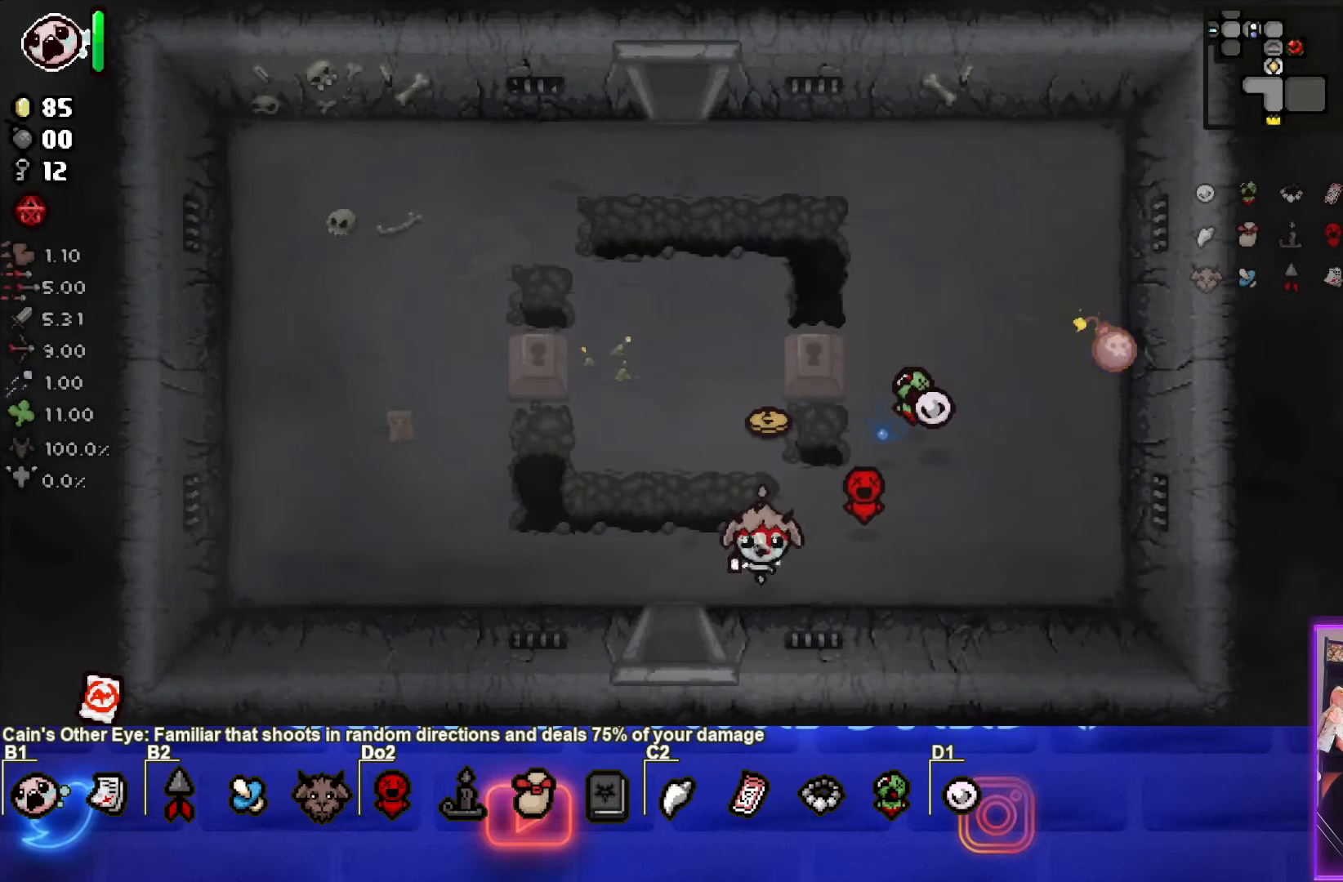
{"buttons": [], "left_stick": "right", "events": [[300, "left_stick", "right"]]}
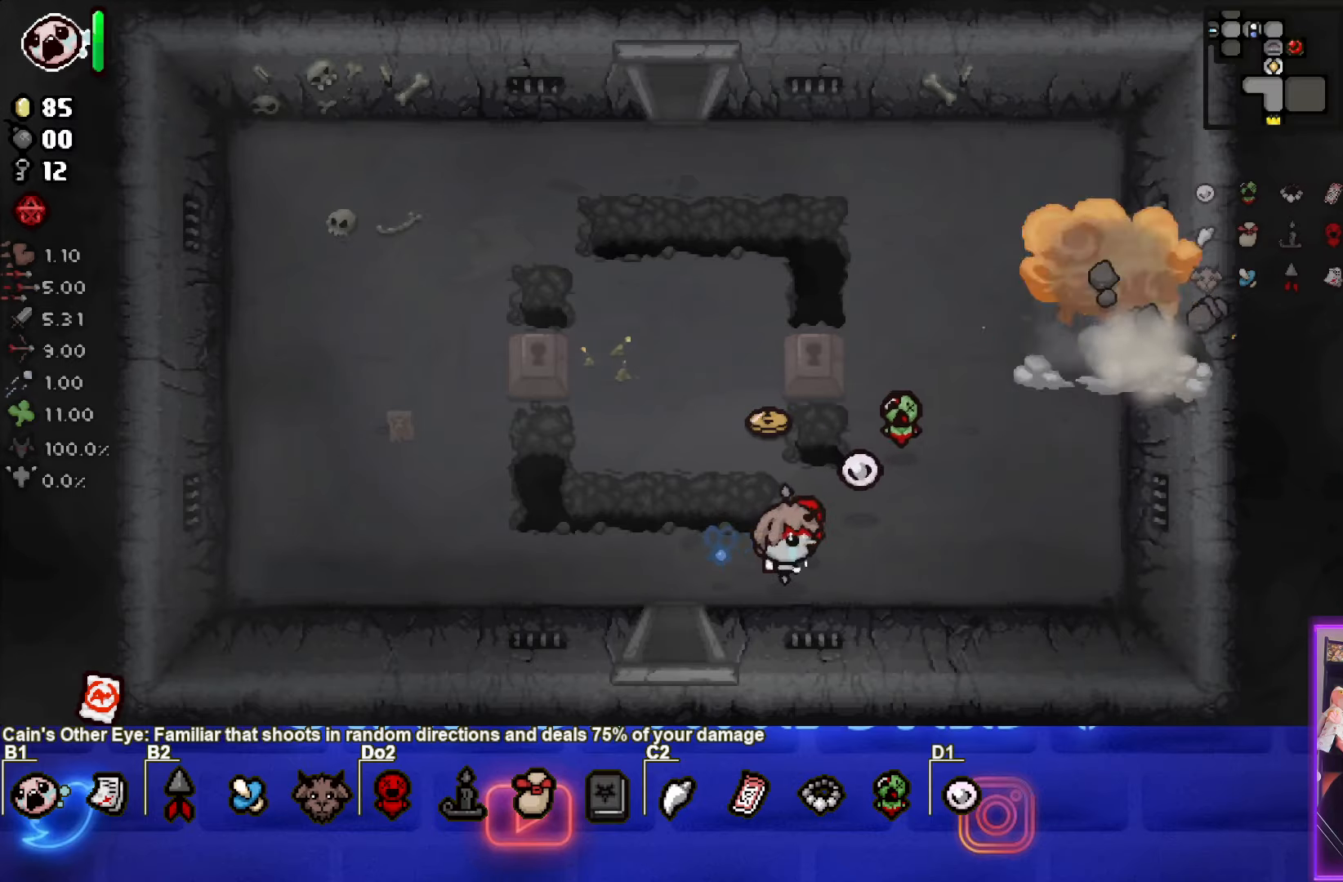
{"buttons": [], "left_stick": "up-right", "events": [[67, "left_stick", "up-right"]]}
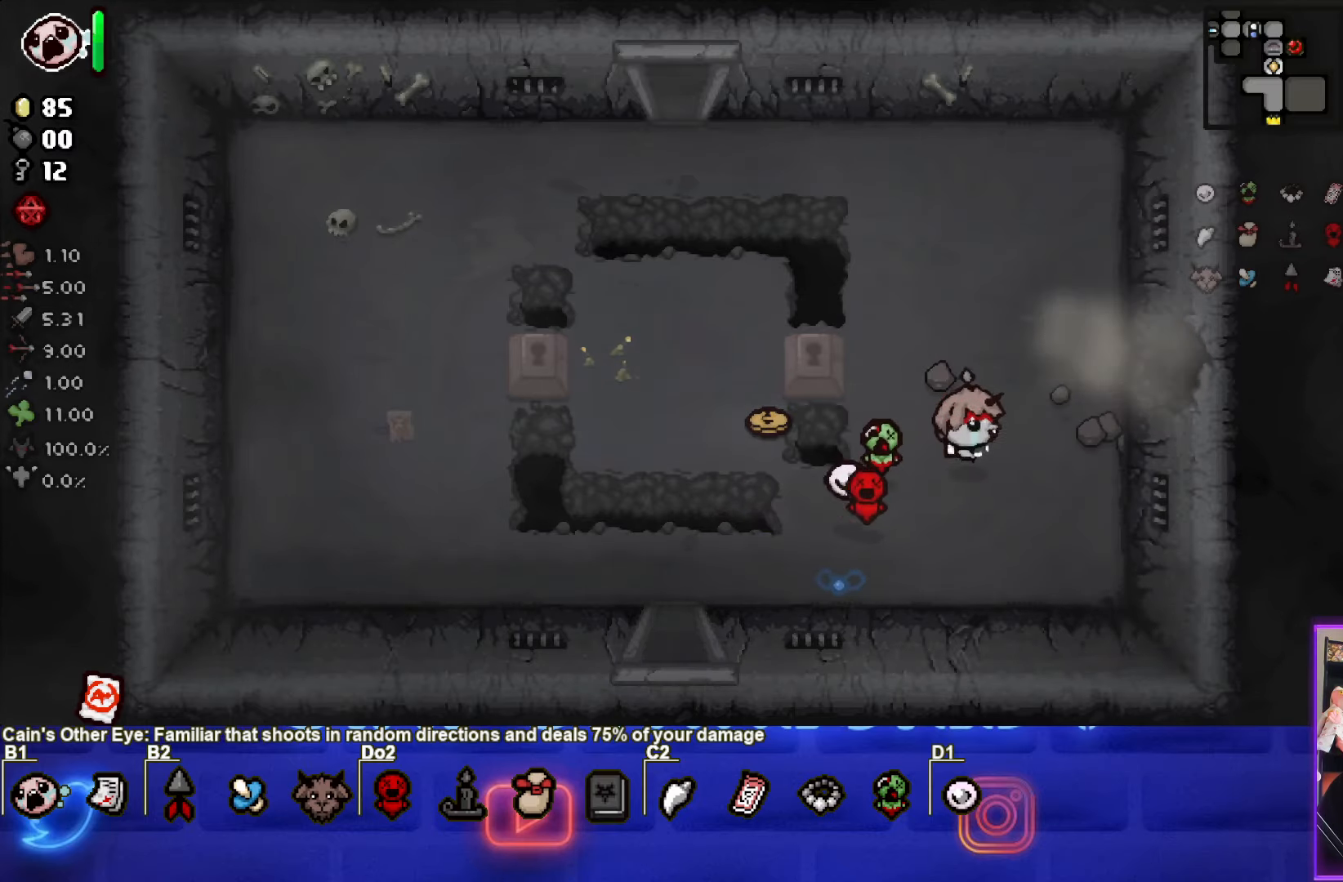
{"buttons": [], "left_stick": "right", "events": [[250, "left_stick", "right"]]}
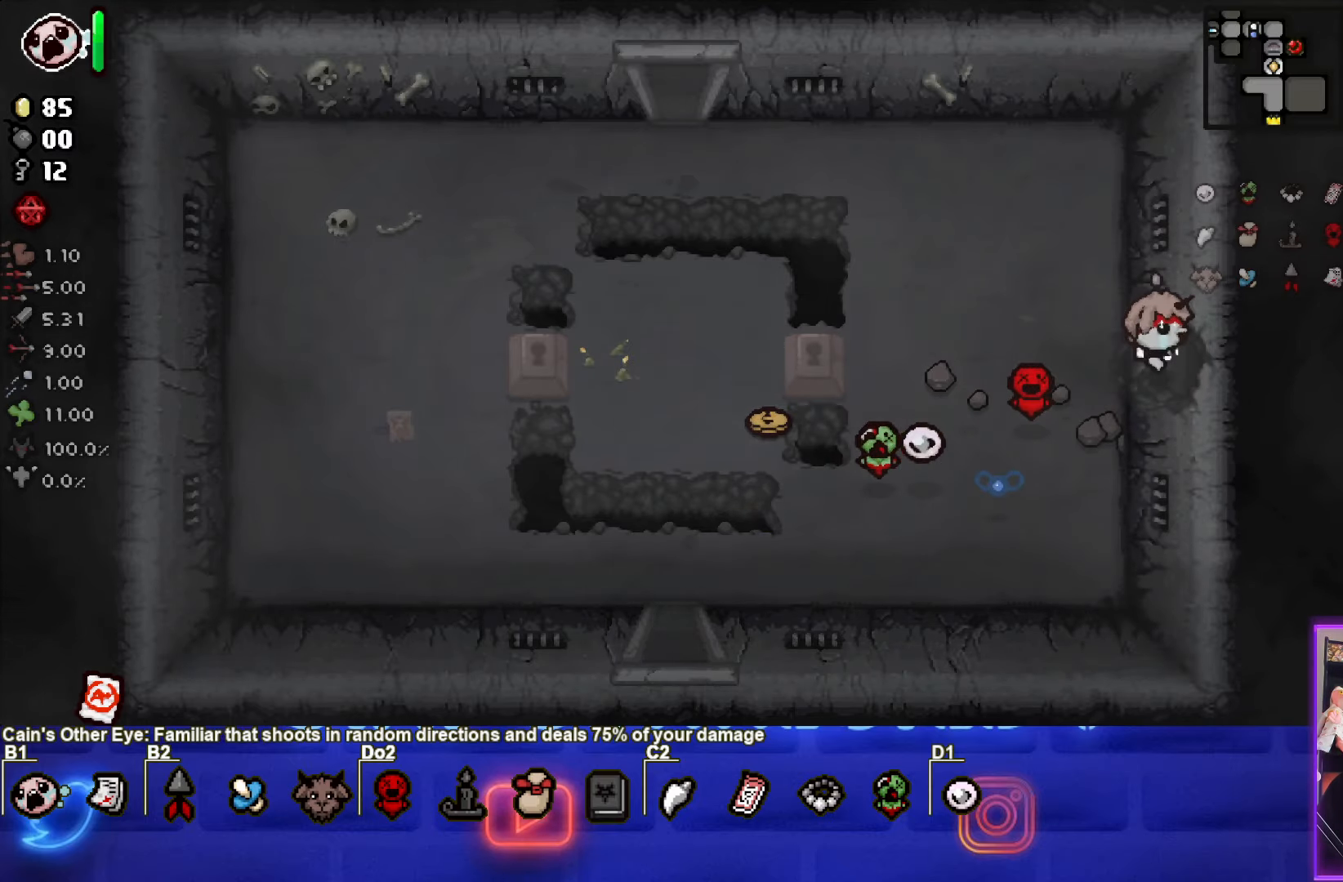
{"buttons": ["CIRCLE"], "left_stick": "center", "events": [[83, "left_stick", "center"], [367, "CIRCLE", "down"]]}
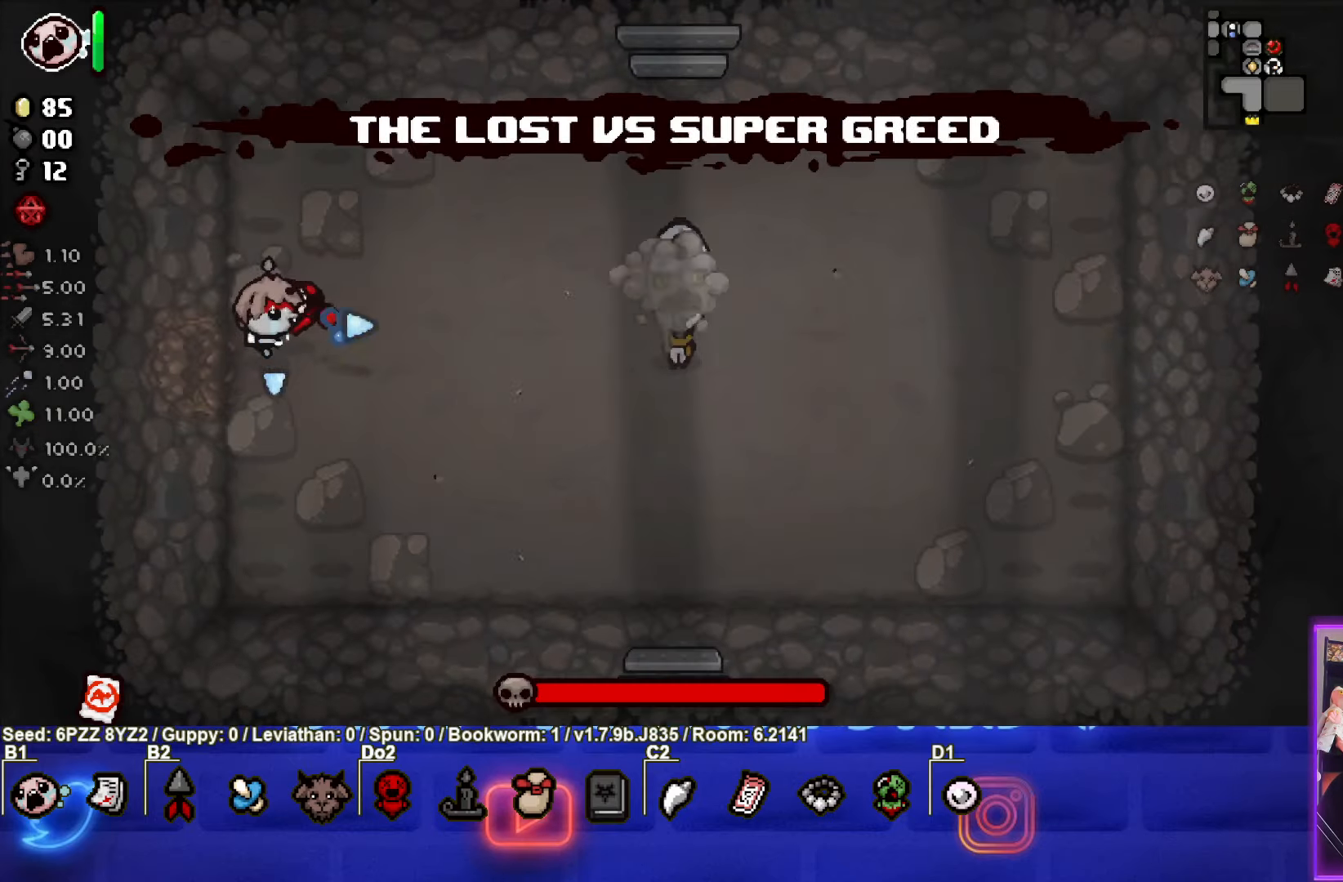
{"buttons": ["CIRCLE"], "left_stick": "right", "events": [[33, "CIRCLE", "up"], [100, "left_stick", "right"], [167, "CIRCLE", "down"]]}
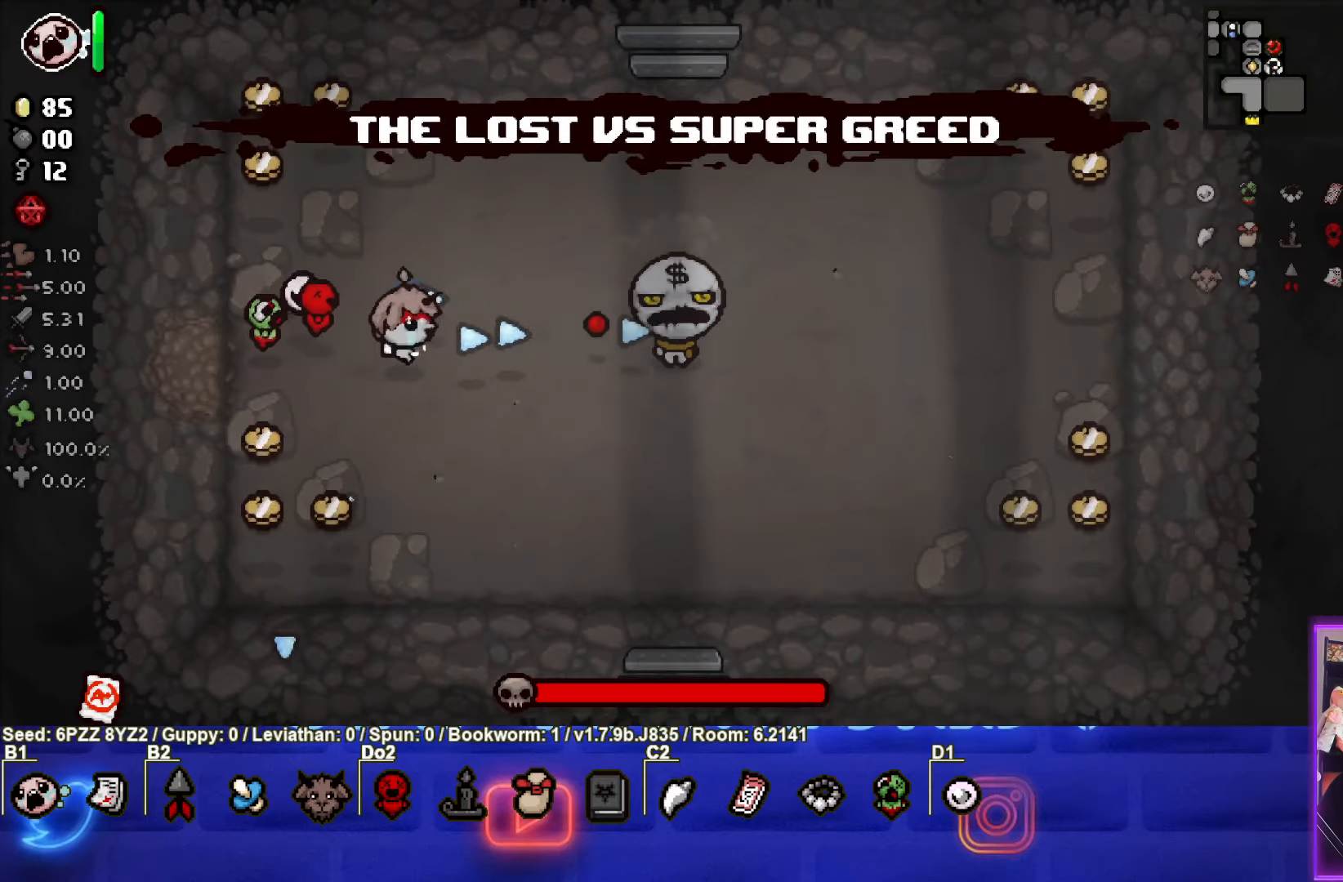
{"buttons": ["CIRCLE"], "left_stick": "left", "events": [[100, "left_stick", "left"], [367, "left_stick", "center"], [433, "left_stick", "left"]]}
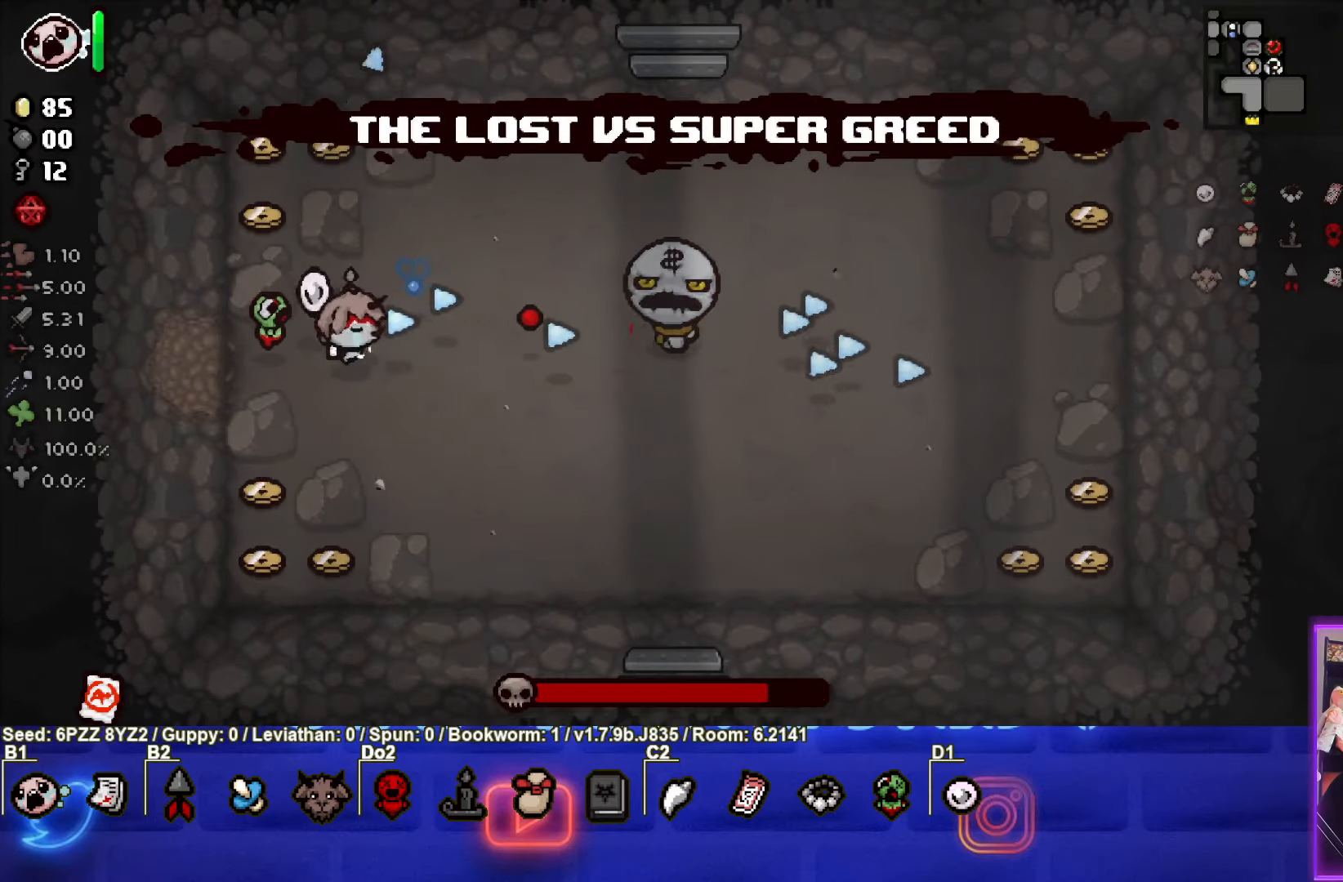
{"buttons": ["CIRCLE"], "left_stick": "center", "events": [[317, "left_stick", "center"]]}
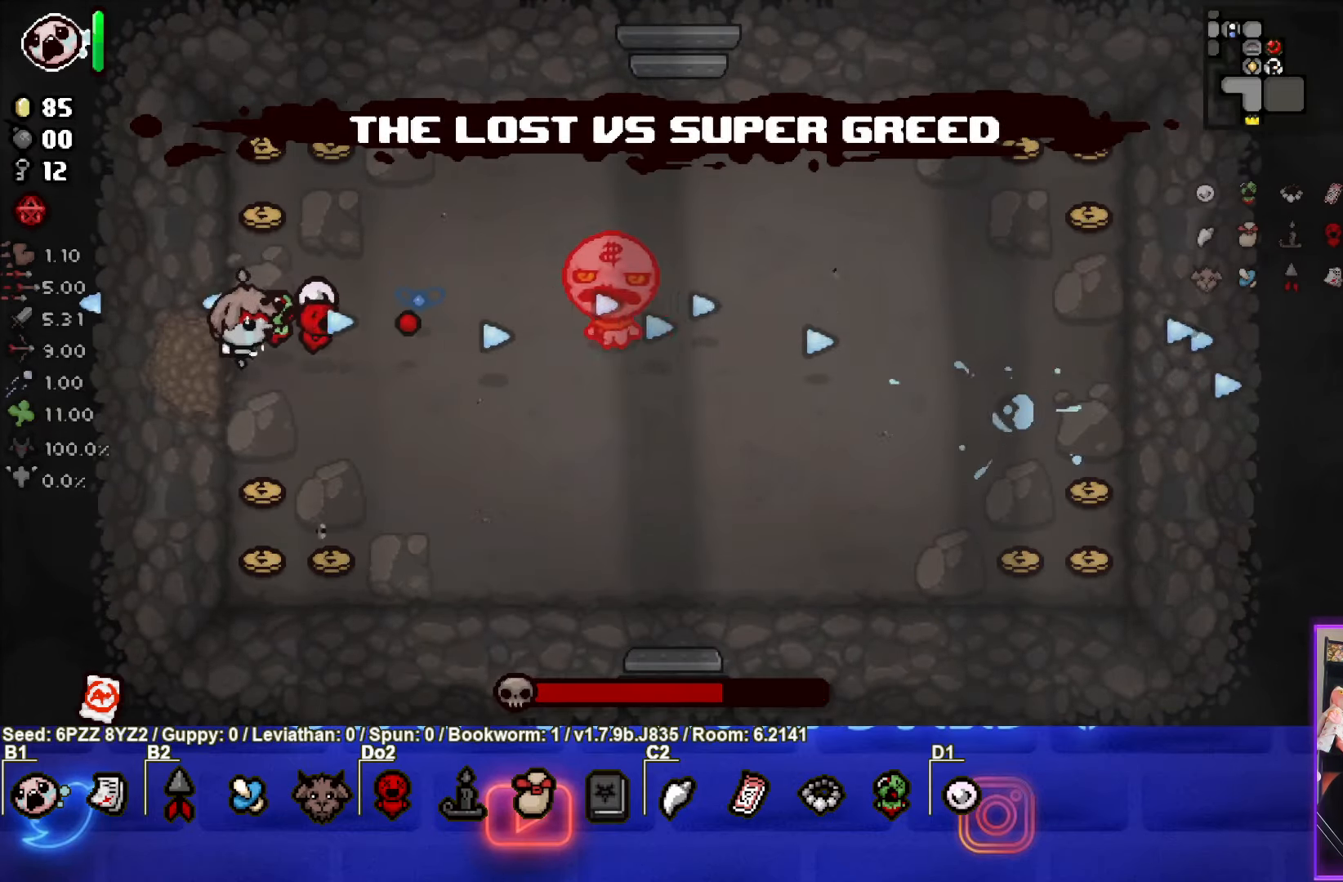
{"buttons": ["CIRCLE"], "left_stick": "down-right", "events": [[383, "left_stick", "down-right"]]}
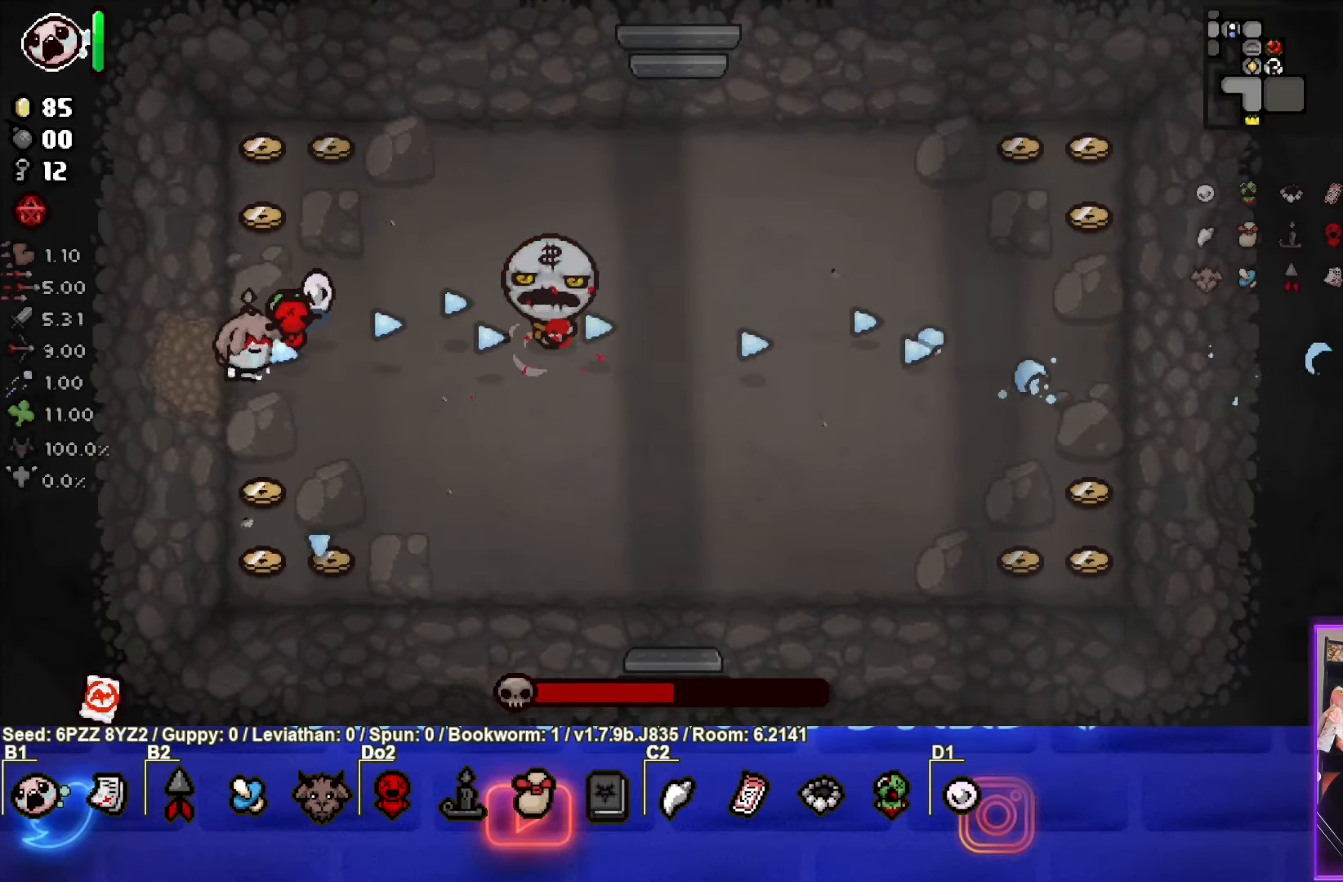
{"buttons": ["TRIANGLE"], "left_stick": "right", "events": [[167, "TRIANGLE", "down"], [434, "CIRCLE", "up"], [467, "left_stick", "right"]]}
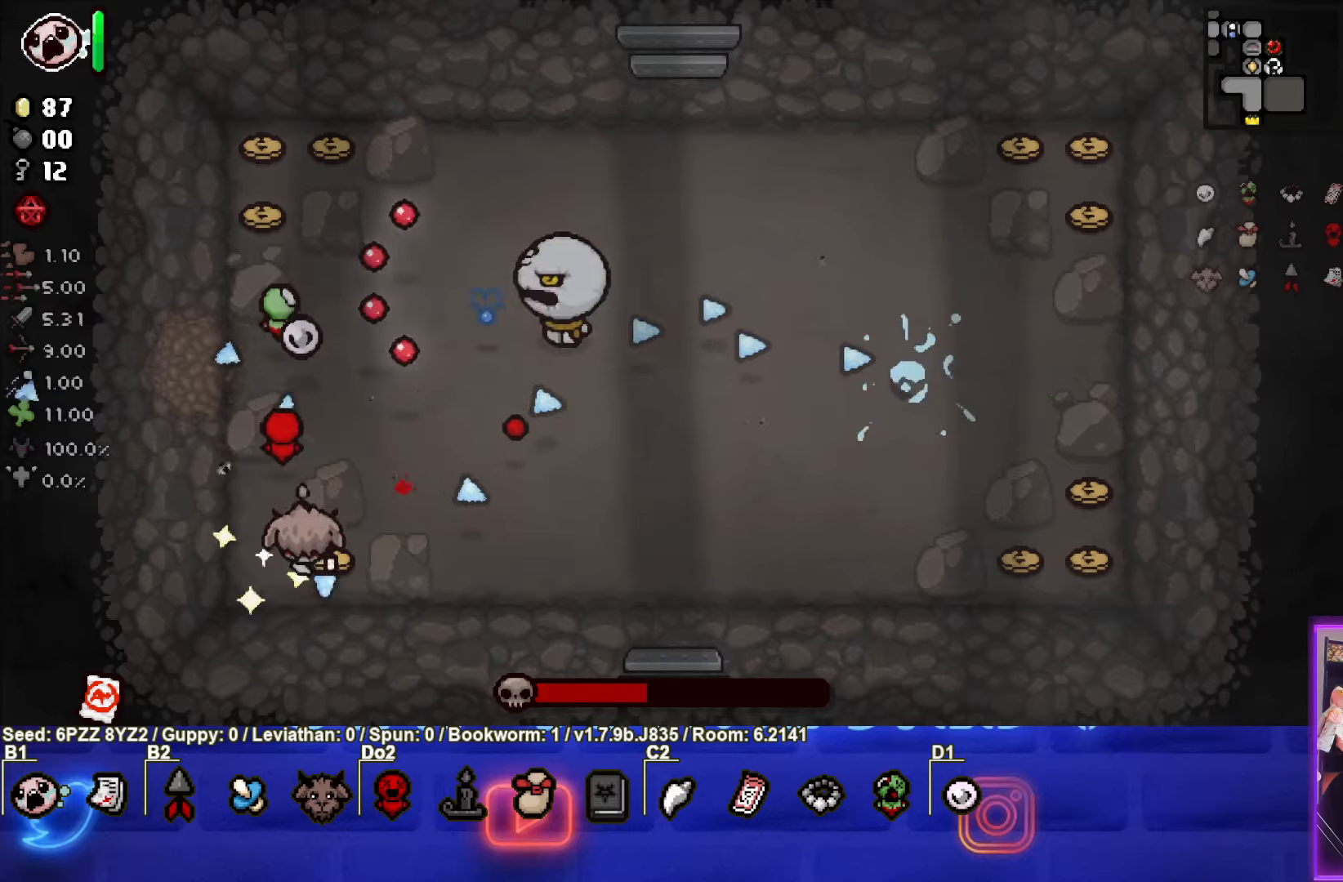
{"buttons": ["TRIANGLE"], "left_stick": "right", "events": []}